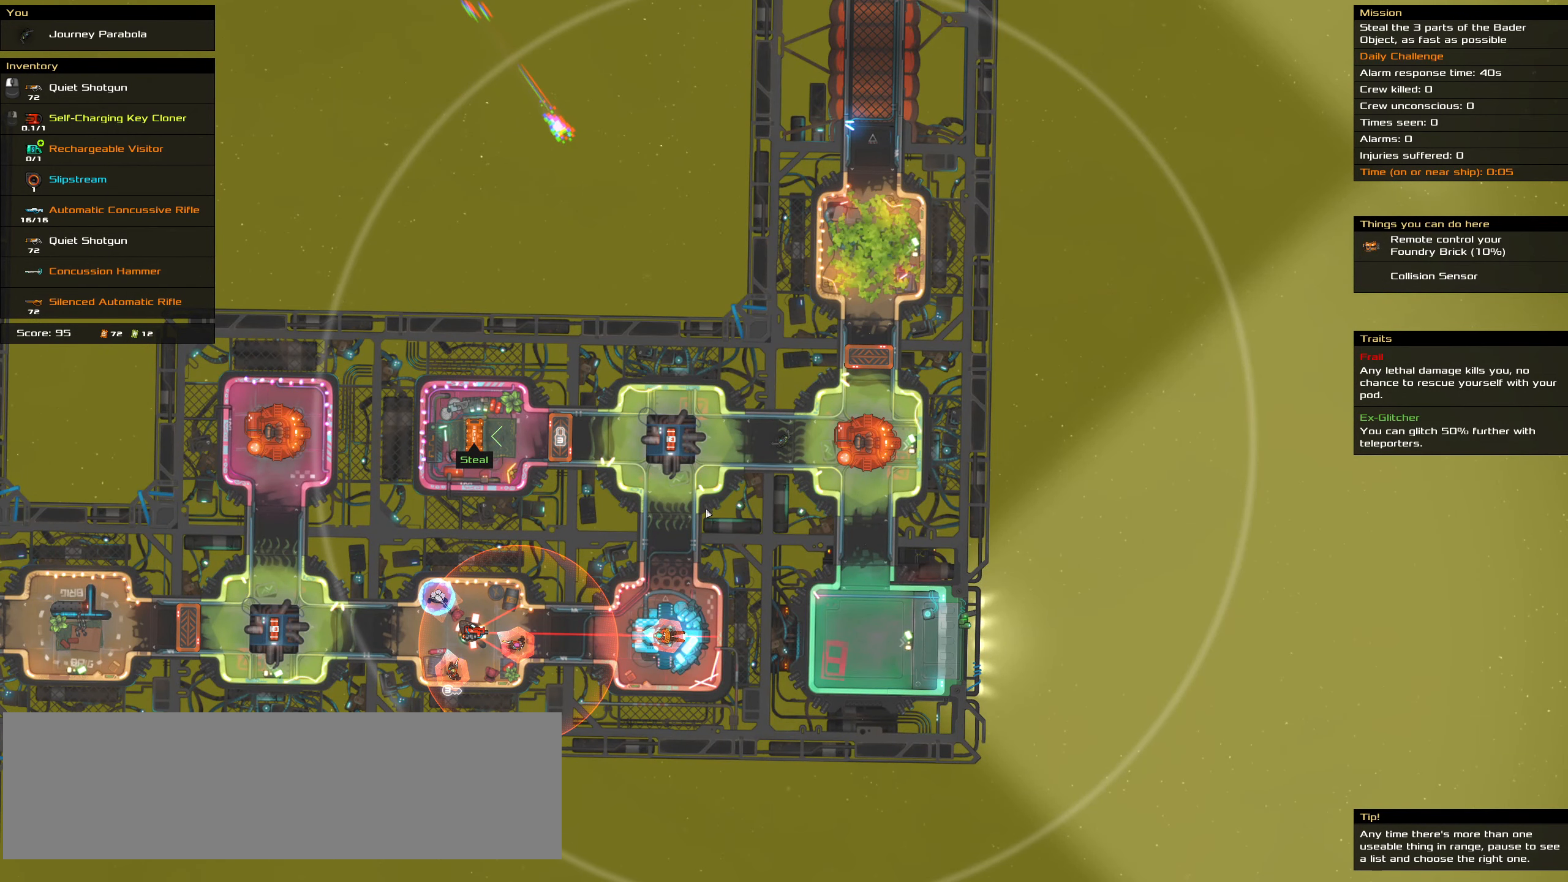
Gameplay with keyboard and mouse; each line is a JSON object with the keys and mouse buttons held at the frame after it. "events" lists presses ("down") and releases ("up") of ".", "/", "0", "1", "2", "3", "4", "5", "6", "7", "8", "9", "a", "alt_l", "alt_r", "b", "backslash", "backspace", "c", "caps_lock", "comma", "ctrl_l", "ctrl_r", "d", "down", "e", "equals", "f", "g", "h", "i", "j", "k", "l", "lbracket", "left", "m", "minus", "n", "o", "p", "q", "quote", "r", "rbracket", "return", "right", "s", "semicolon", "shift_l", "shift_r", "space", "super", "t", "tab", "tilde", "u", "up", "v", "w", "x", "y", "z", "mouse_left", "mouse_wheel" and "mouse_right" between this image and that frame as [ms after this image, input, new state], when the widget could be followed in between. "mouse_left", "mouse_wheel", "mouse_right" = the "left", "wheel", "right" buttons of the "mouse" list. No other keys are recorded. "wheel" means that the mouse wheel is clicked or scrolled. Mouse movement is not recorded.
{"keys": [], "mouse": [], "events": [[200, "t", "down"], [300, "t", "up"]]}
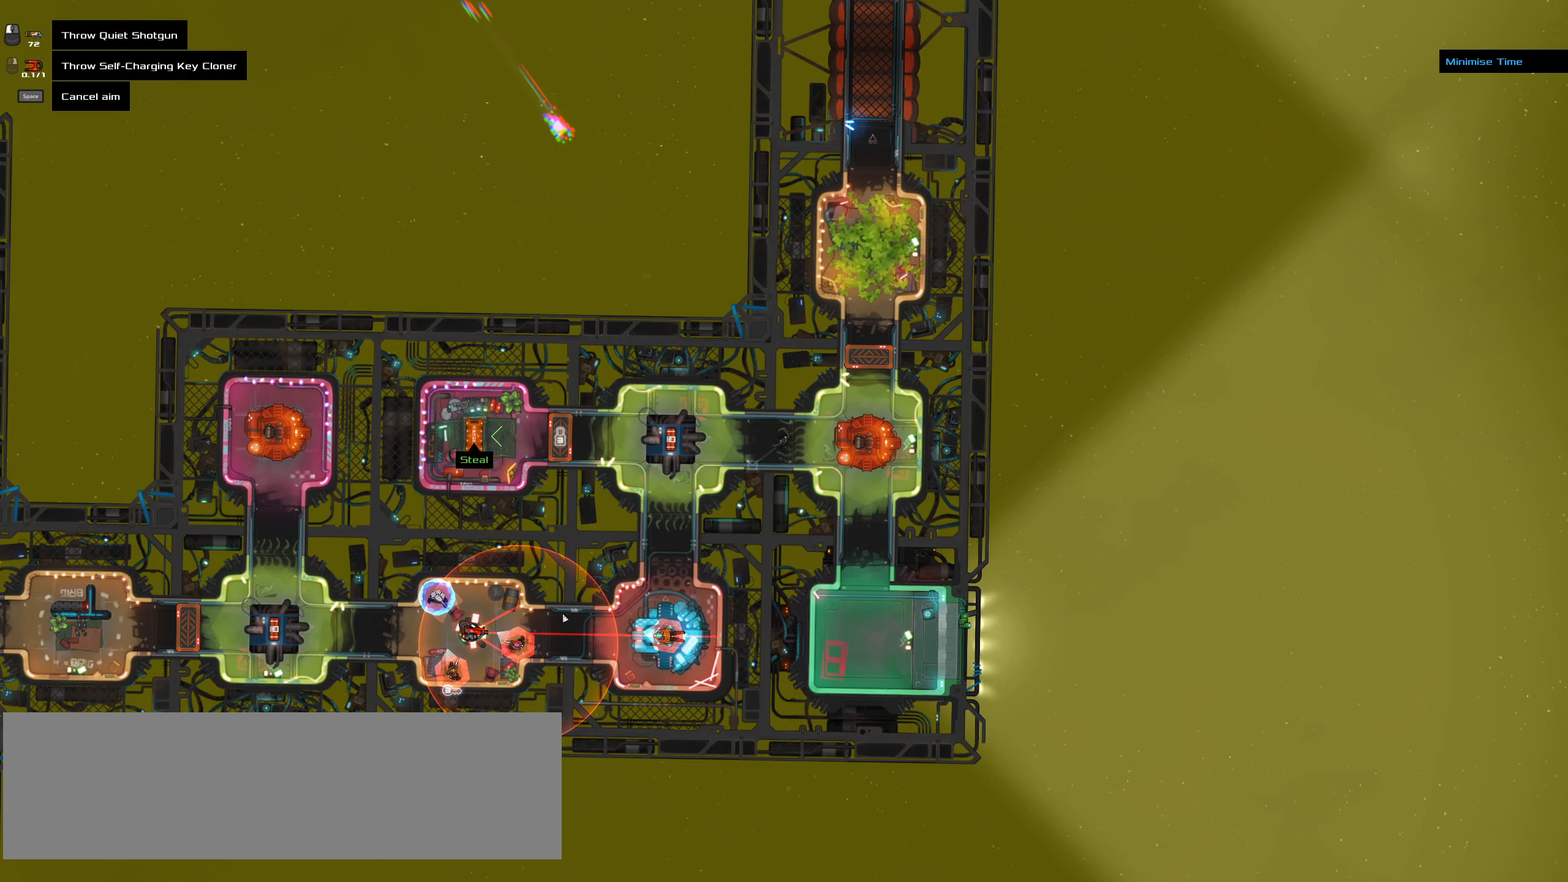
{"keys": [], "mouse": [], "events": []}
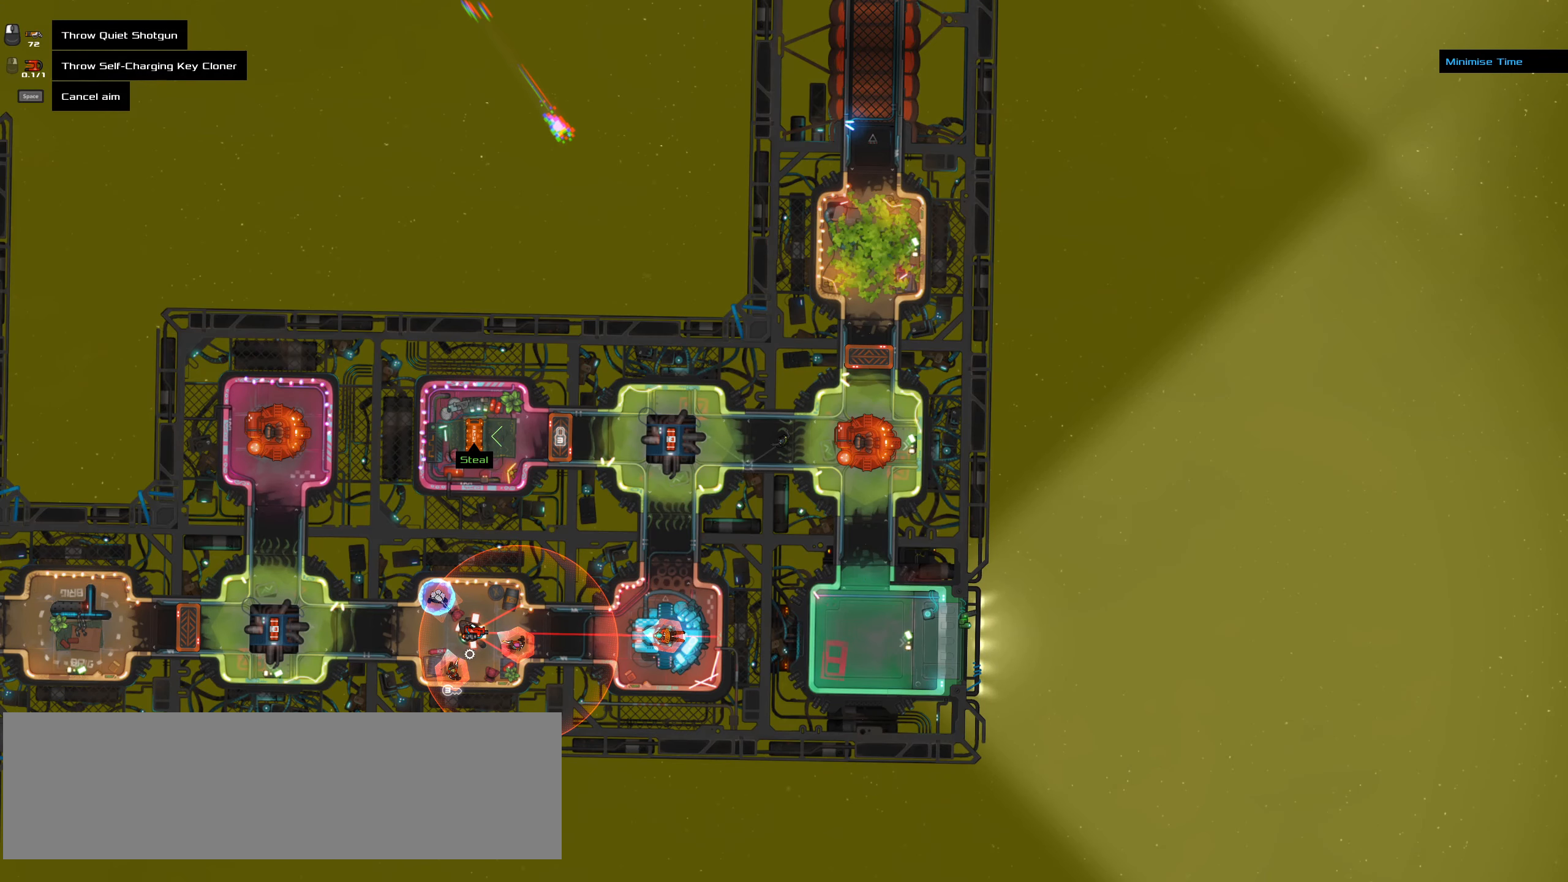
{"keys": [], "mouse": []}
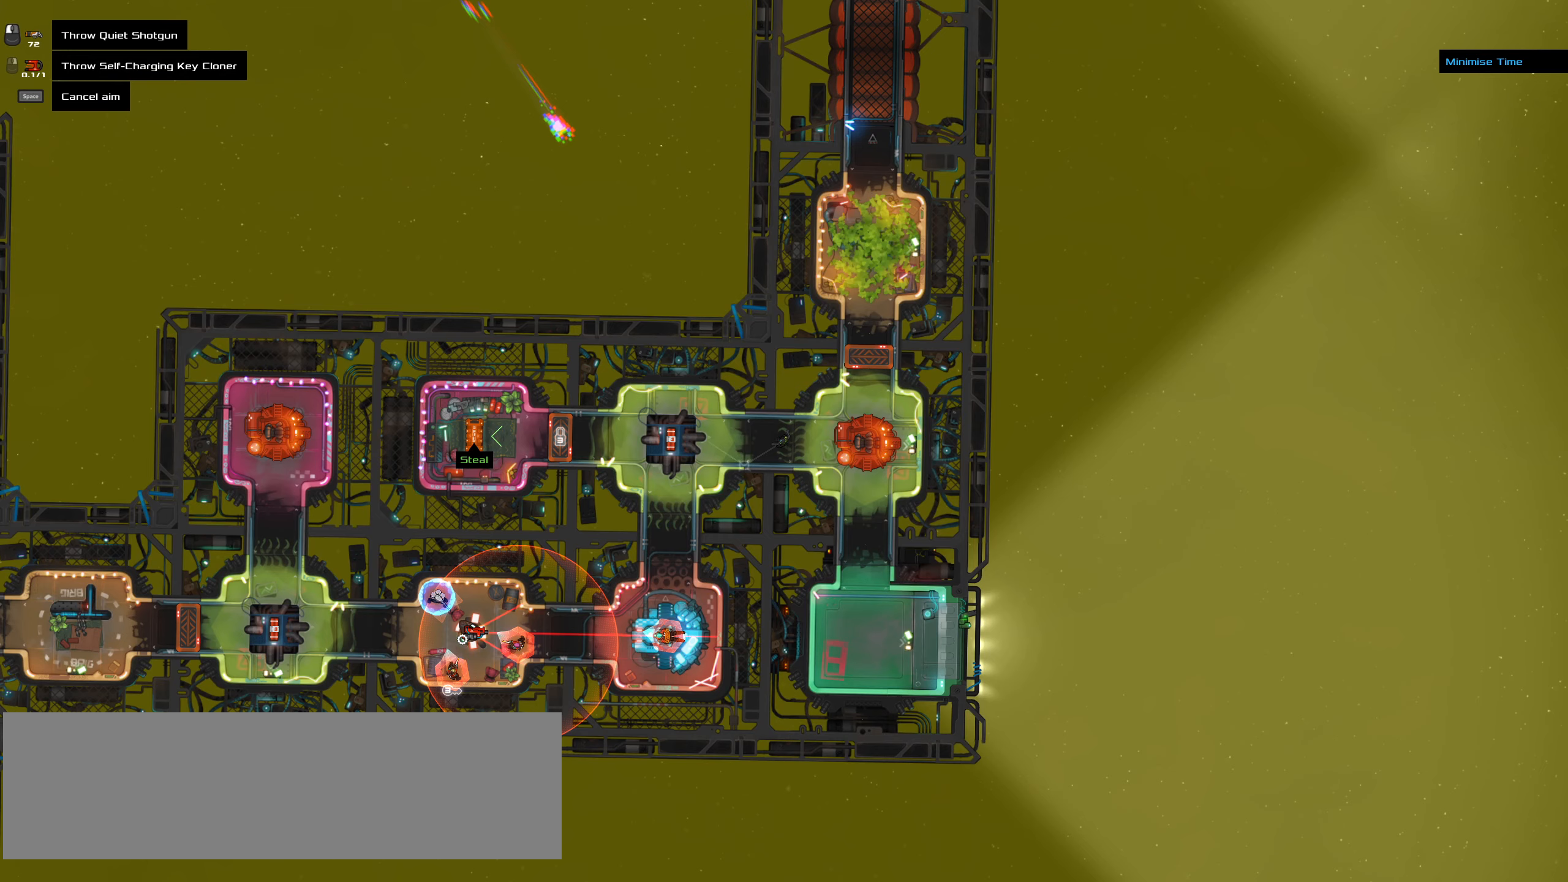
{"keys": [], "mouse": [], "events": [[167, "ctrl_l", "down"], [250, "ctrl_l", "up"]]}
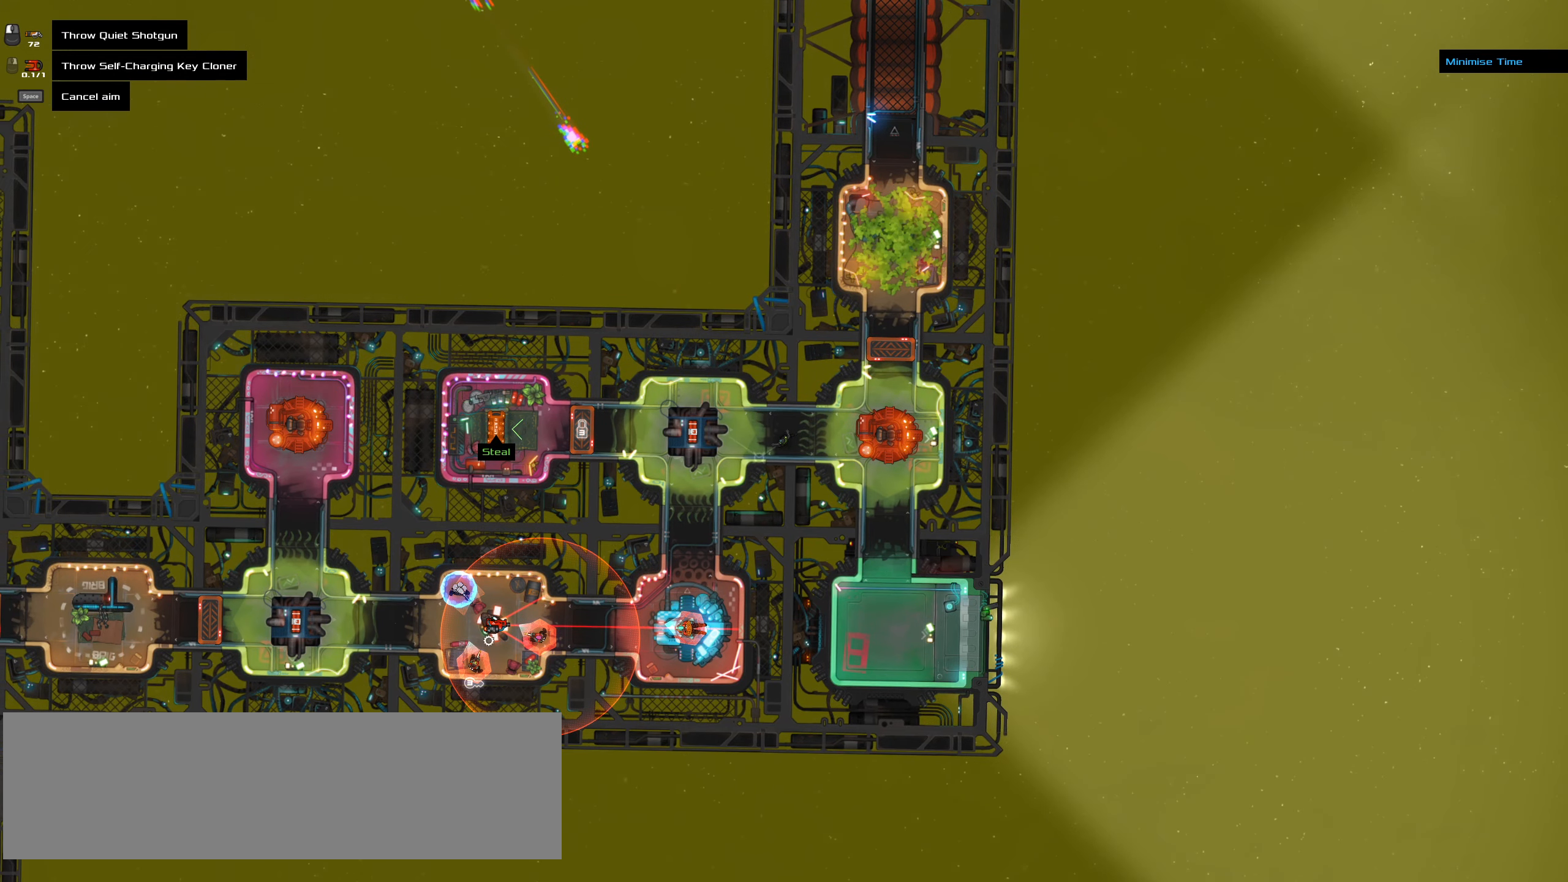
{"keys": [], "mouse": [], "events": []}
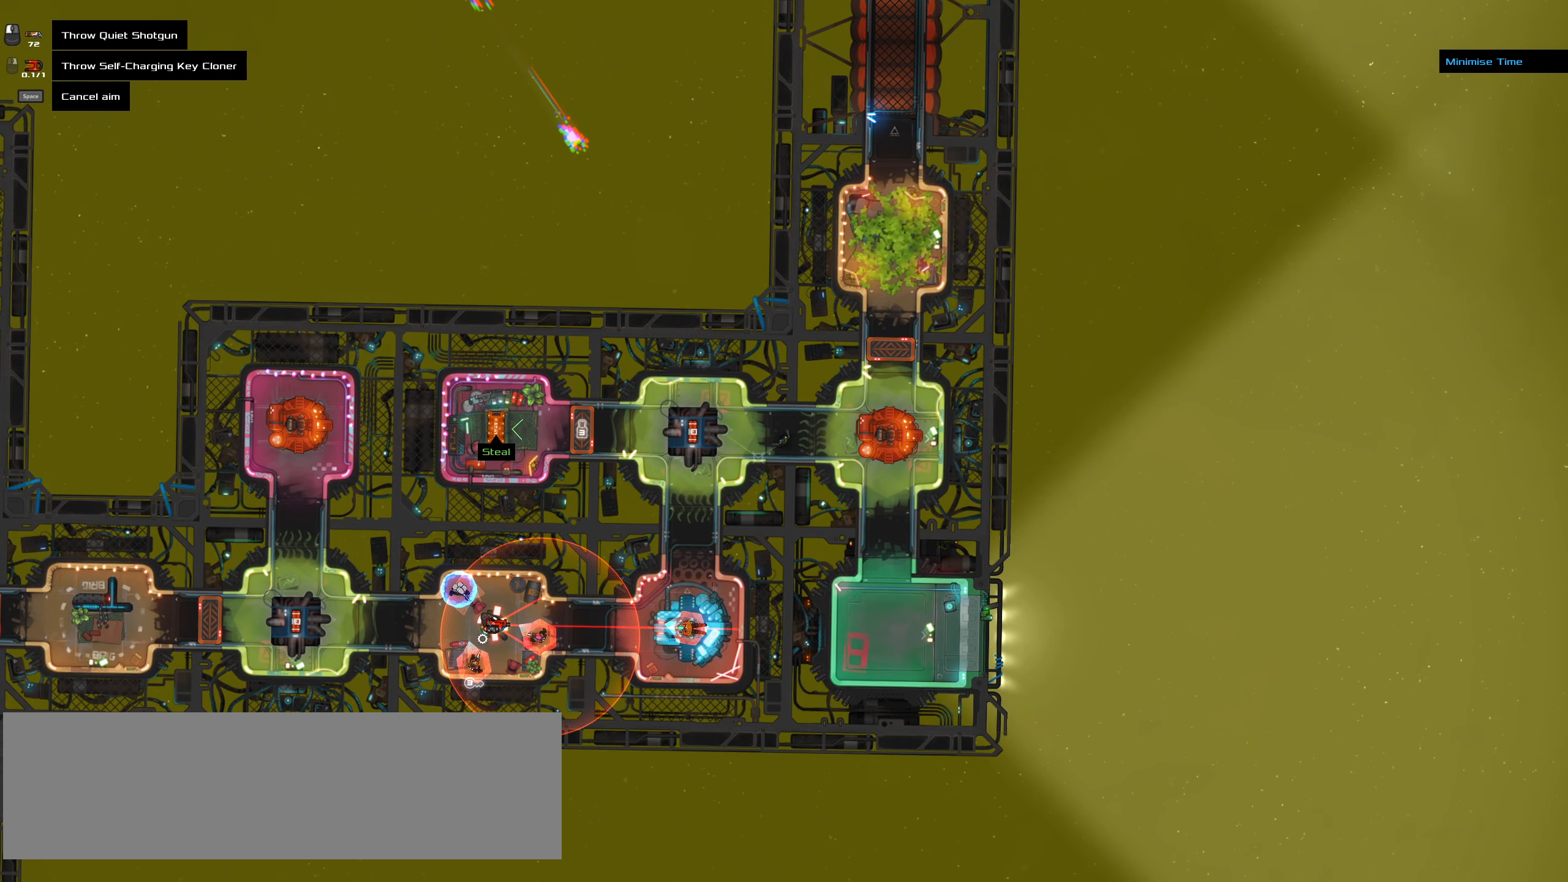
{"keys": [], "mouse": []}
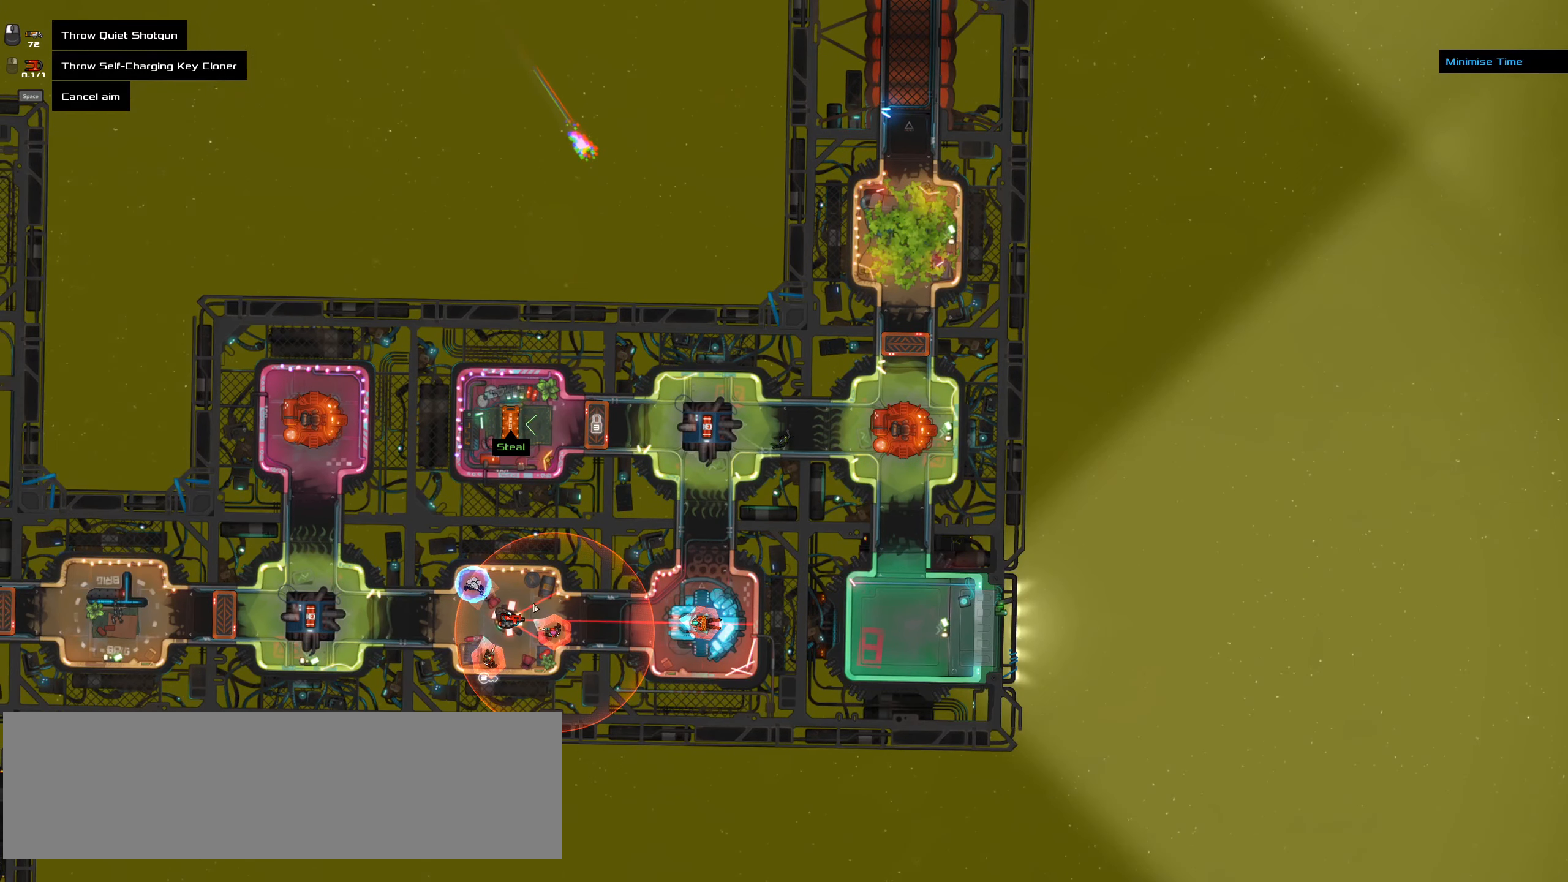
{"keys": [], "mouse": [], "events": [[300, "ctrl_l", "down"], [450, "ctrl_l", "up"]]}
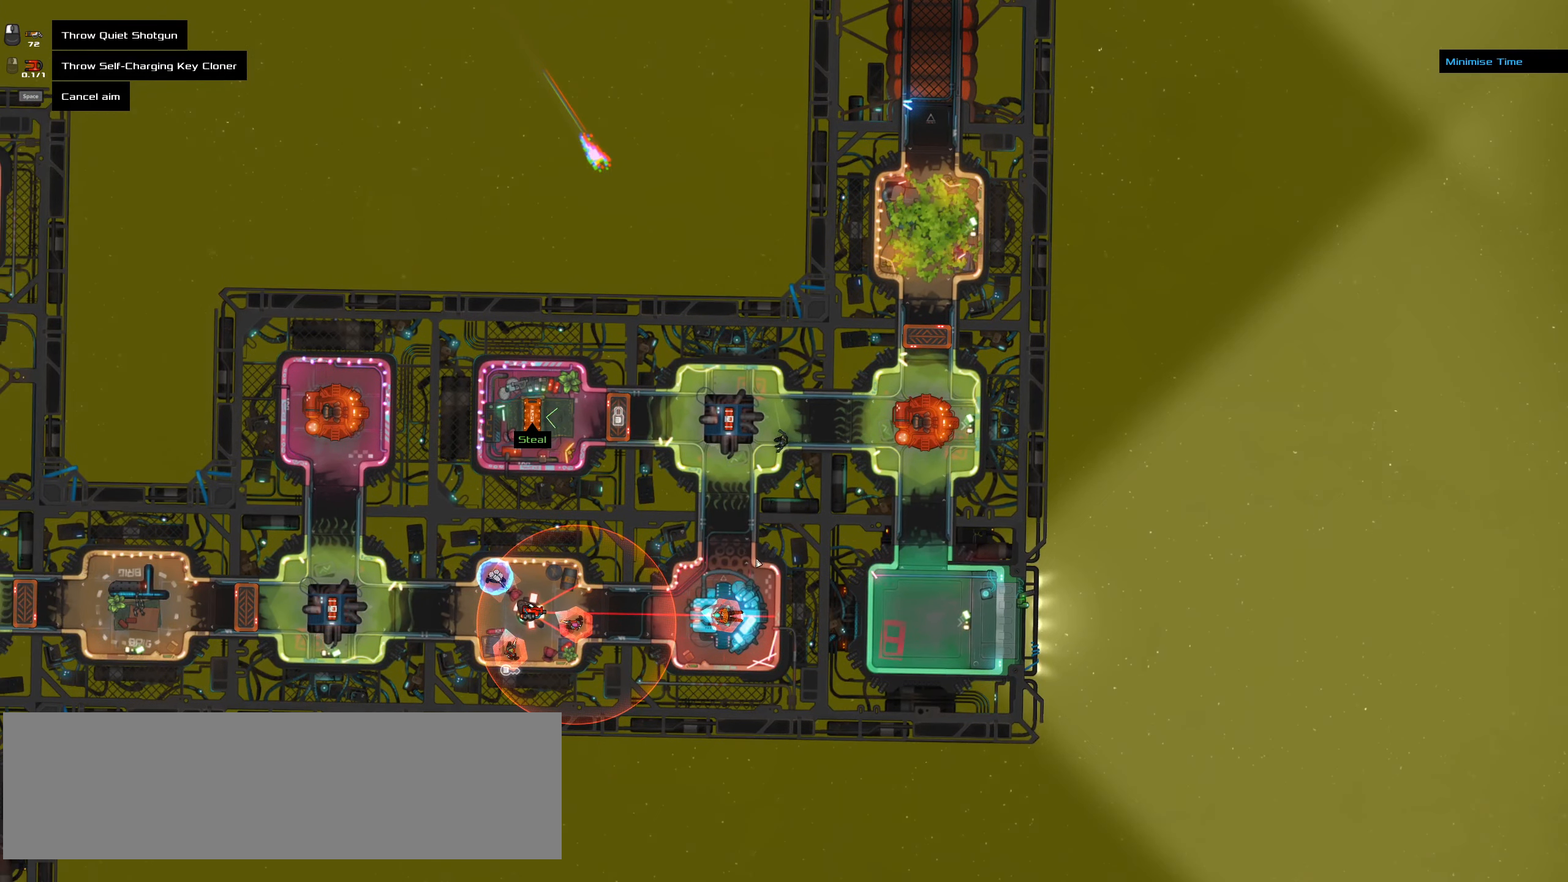
{"keys": [], "mouse": [], "events": []}
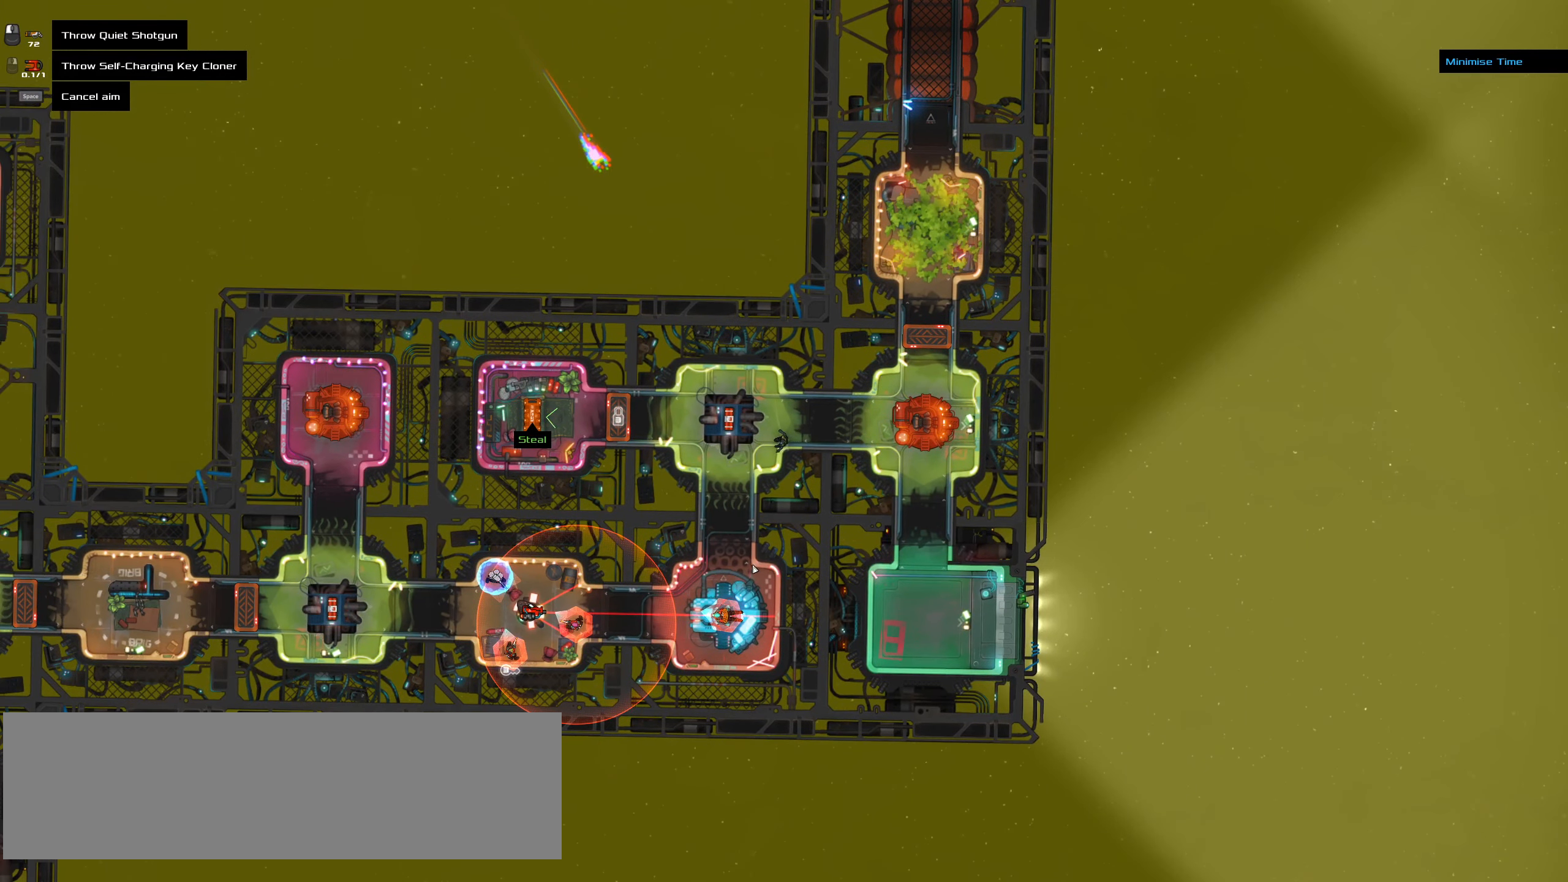
{"keys": [], "mouse": [], "events": [[283, "ctrl_l", "down"], [383, "ctrl_l", "up"]]}
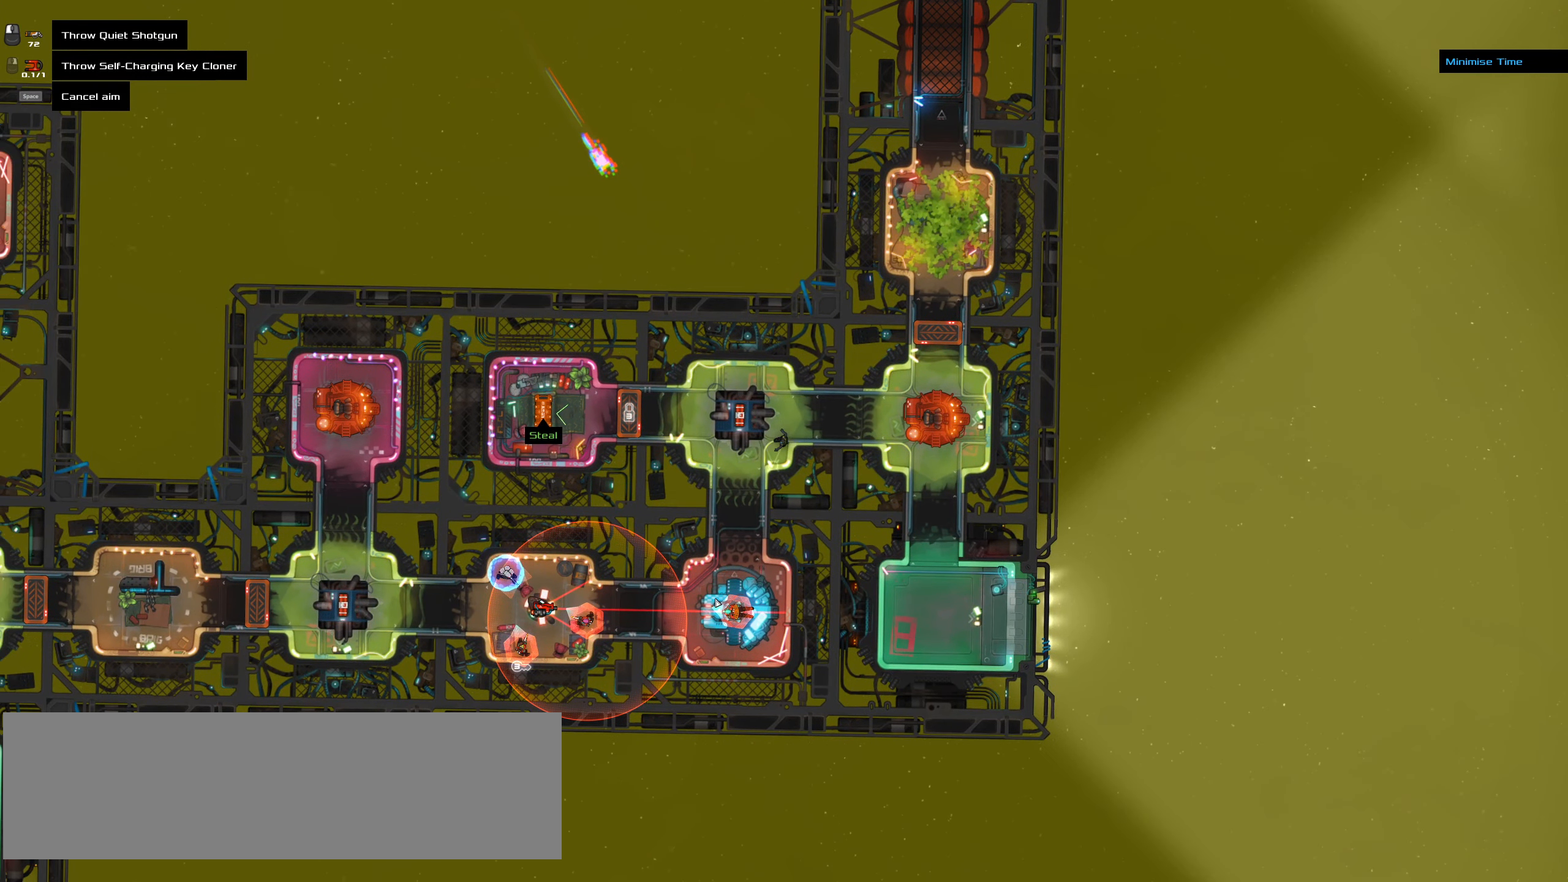
{"keys": [], "mouse": [], "events": []}
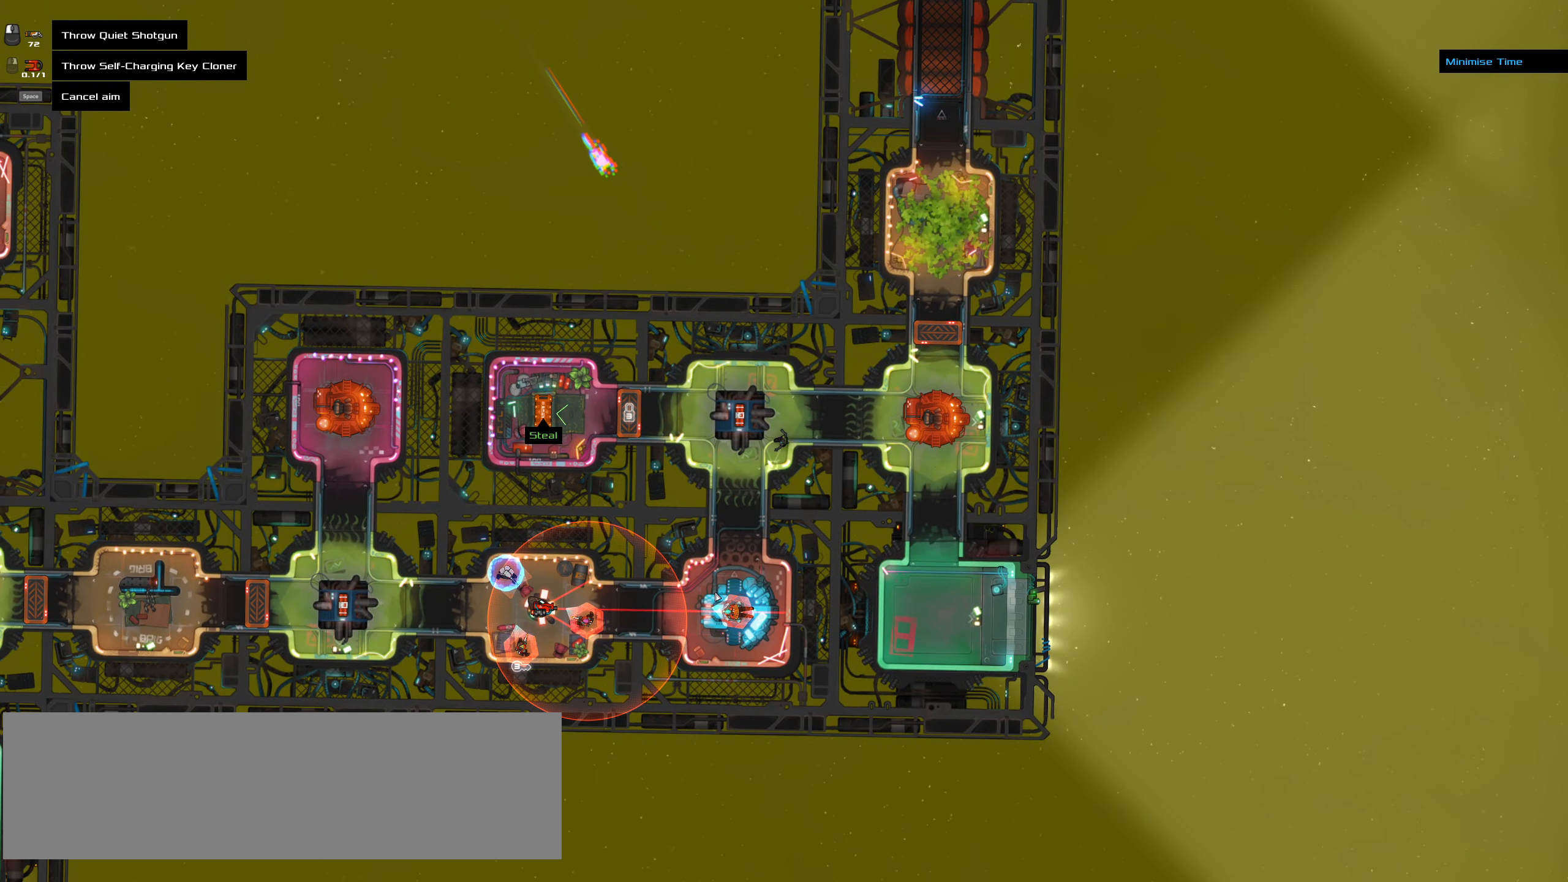
{"keys": [], "mouse": [], "events": []}
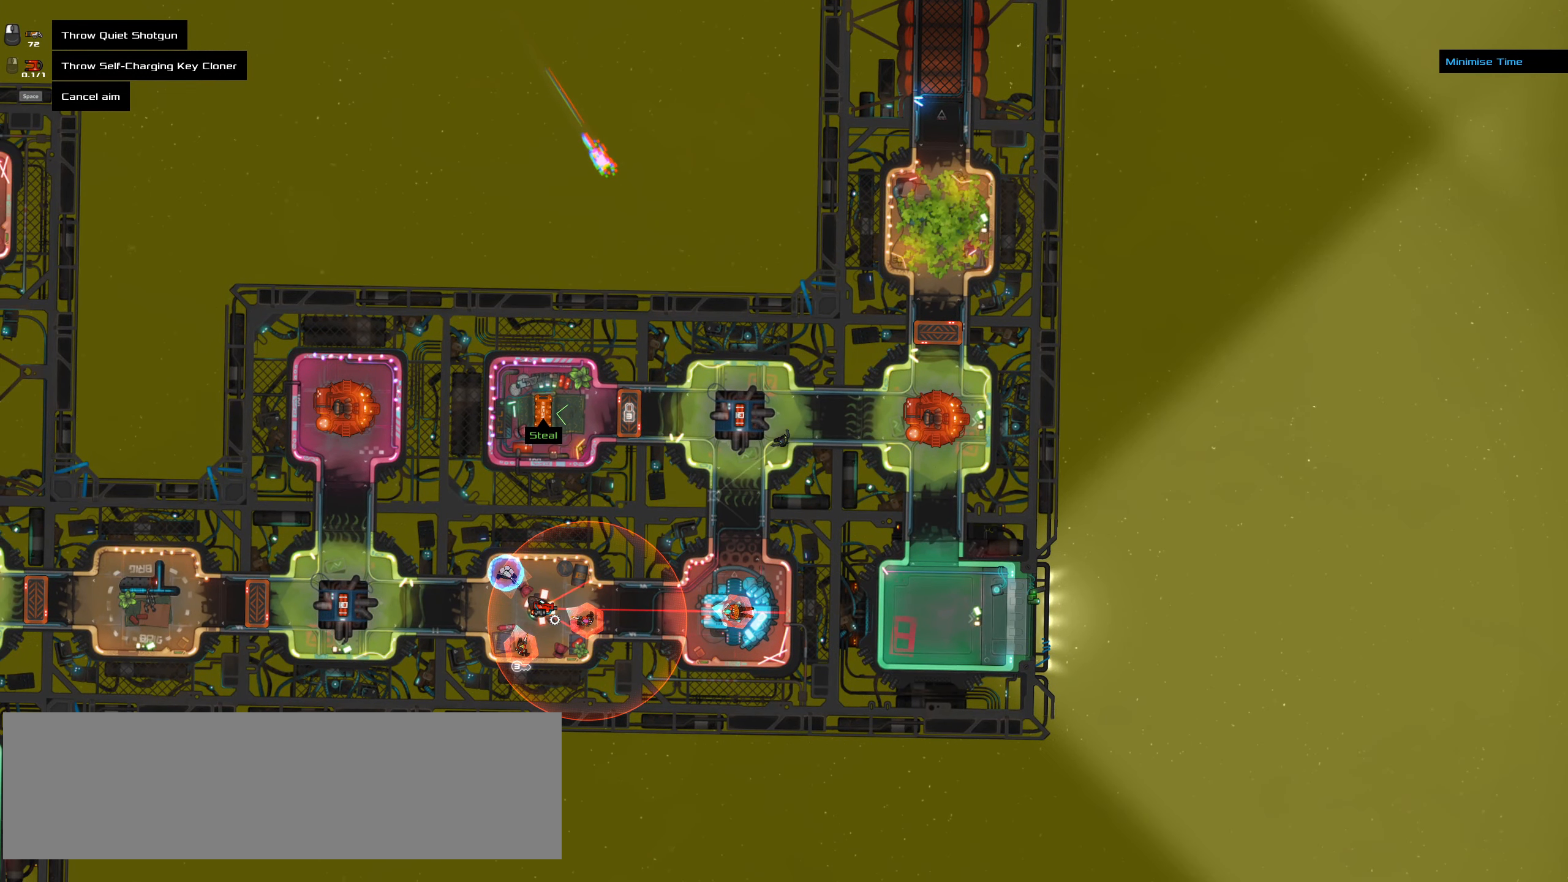
{"keys": [], "mouse": []}
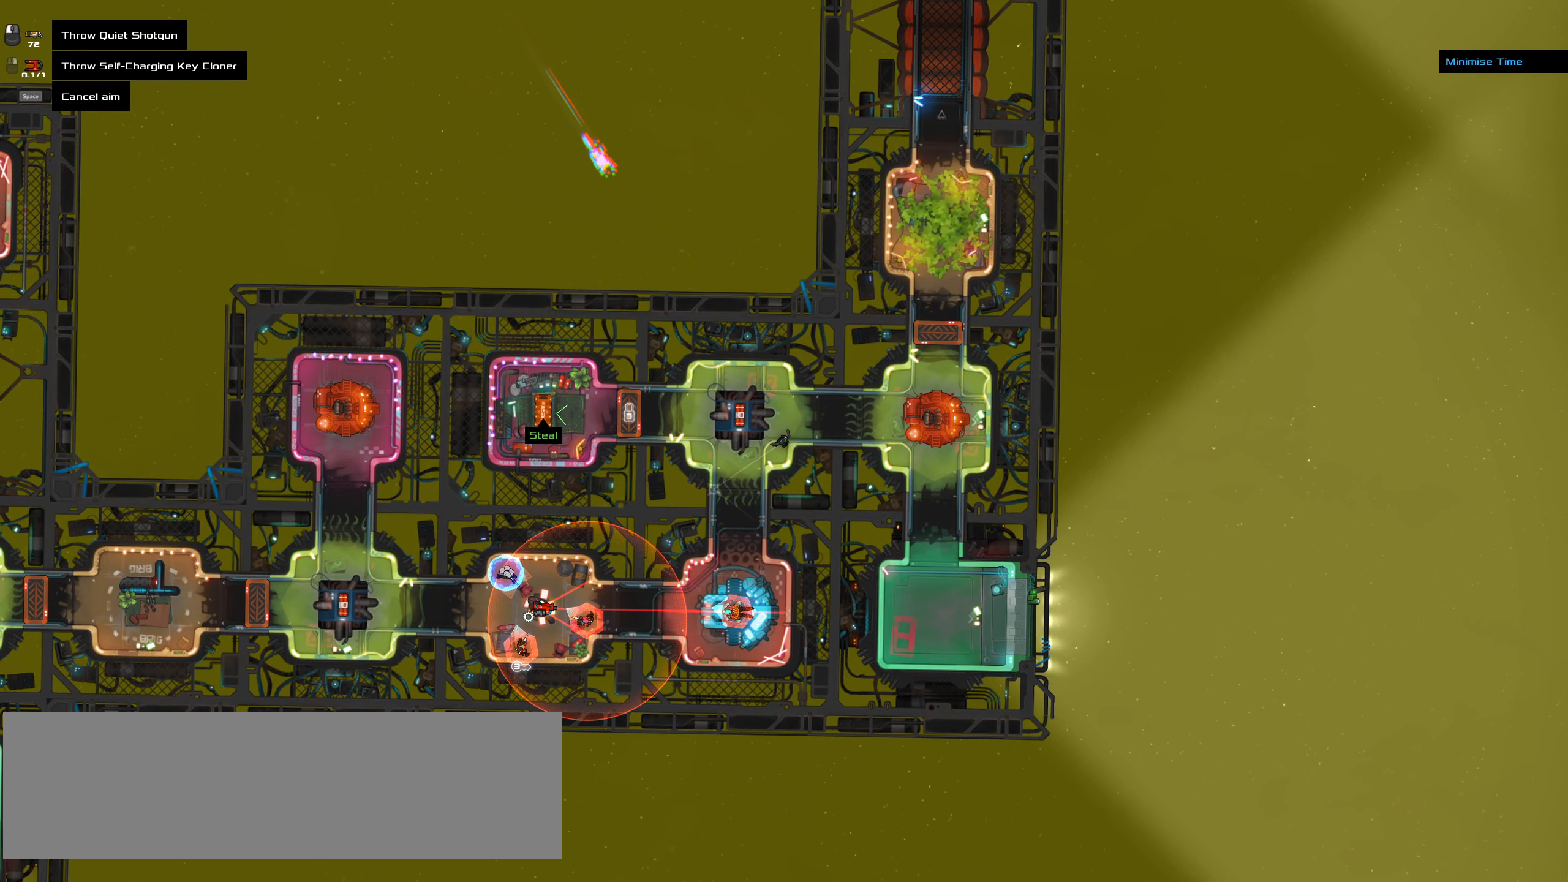
{"keys": ["ctrl_l"], "mouse": [], "events": [[117, "ctrl_l", "down"], [200, "ctrl_l", "up"], [484, "ctrl_l", "down"]]}
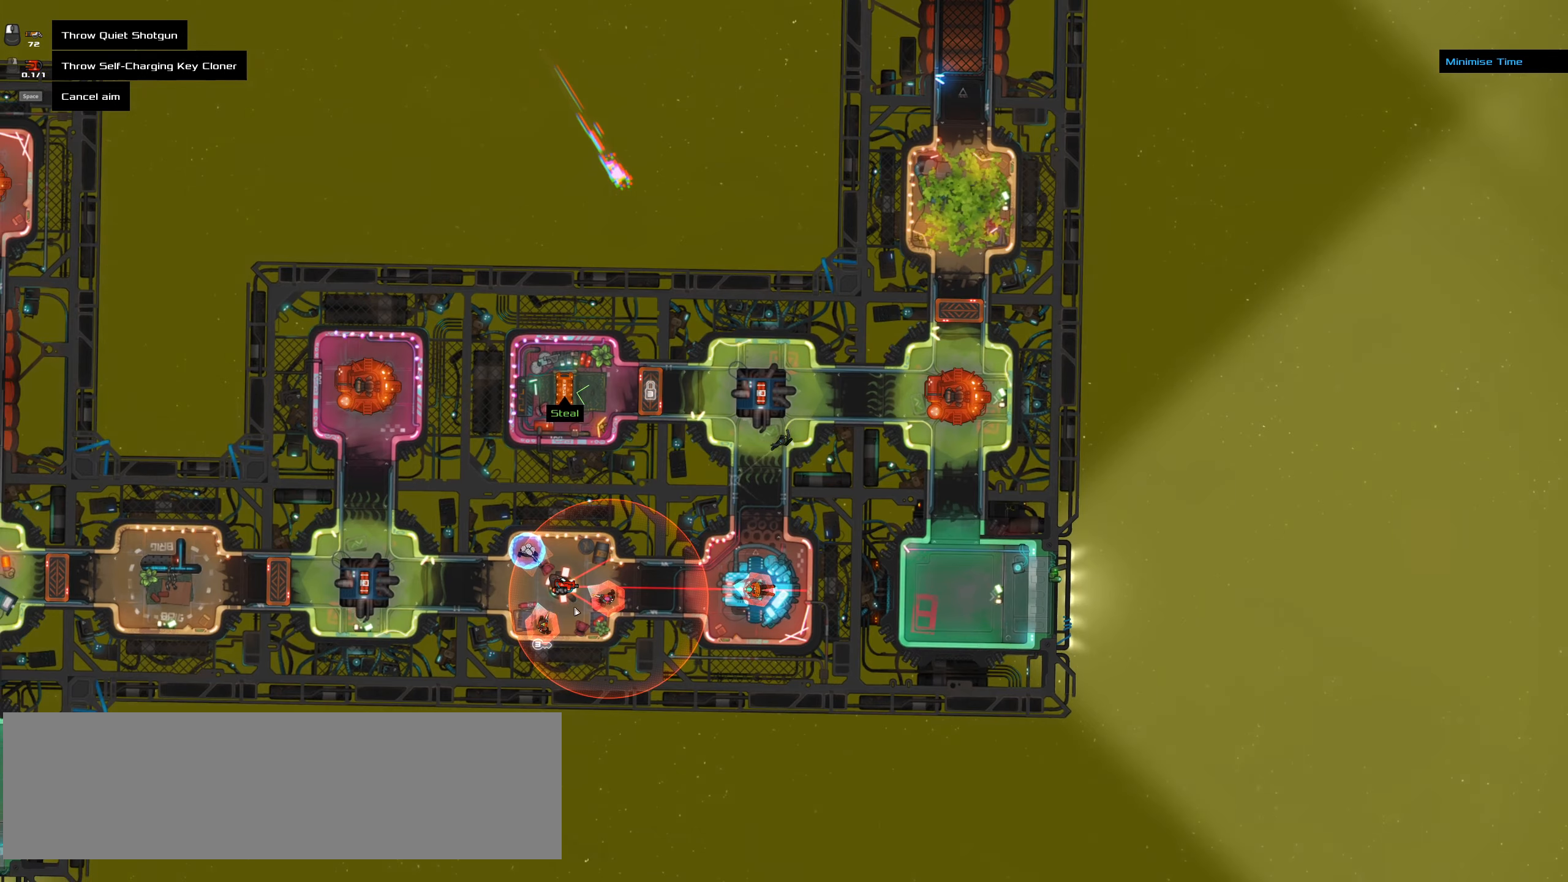
{"keys": [], "mouse": [], "events": [[84, "ctrl_l", "up"], [317, "ctrl_l", "down"], [434, "ctrl_l", "up"]]}
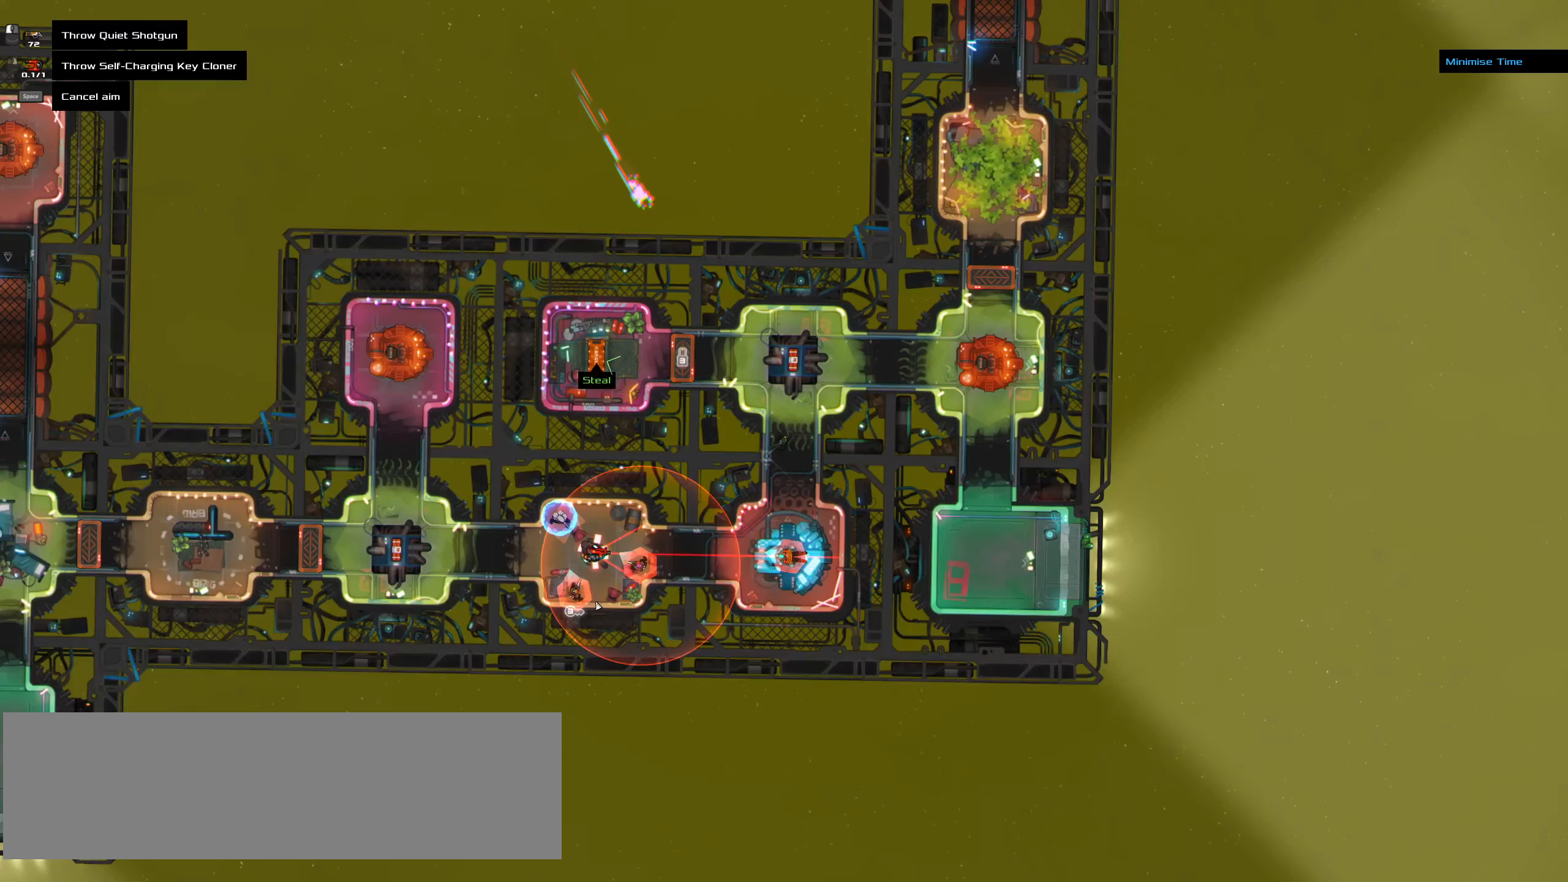
{"keys": [], "mouse": [], "events": [[284, "ctrl_l", "down"], [384, "ctrl_l", "up"]]}
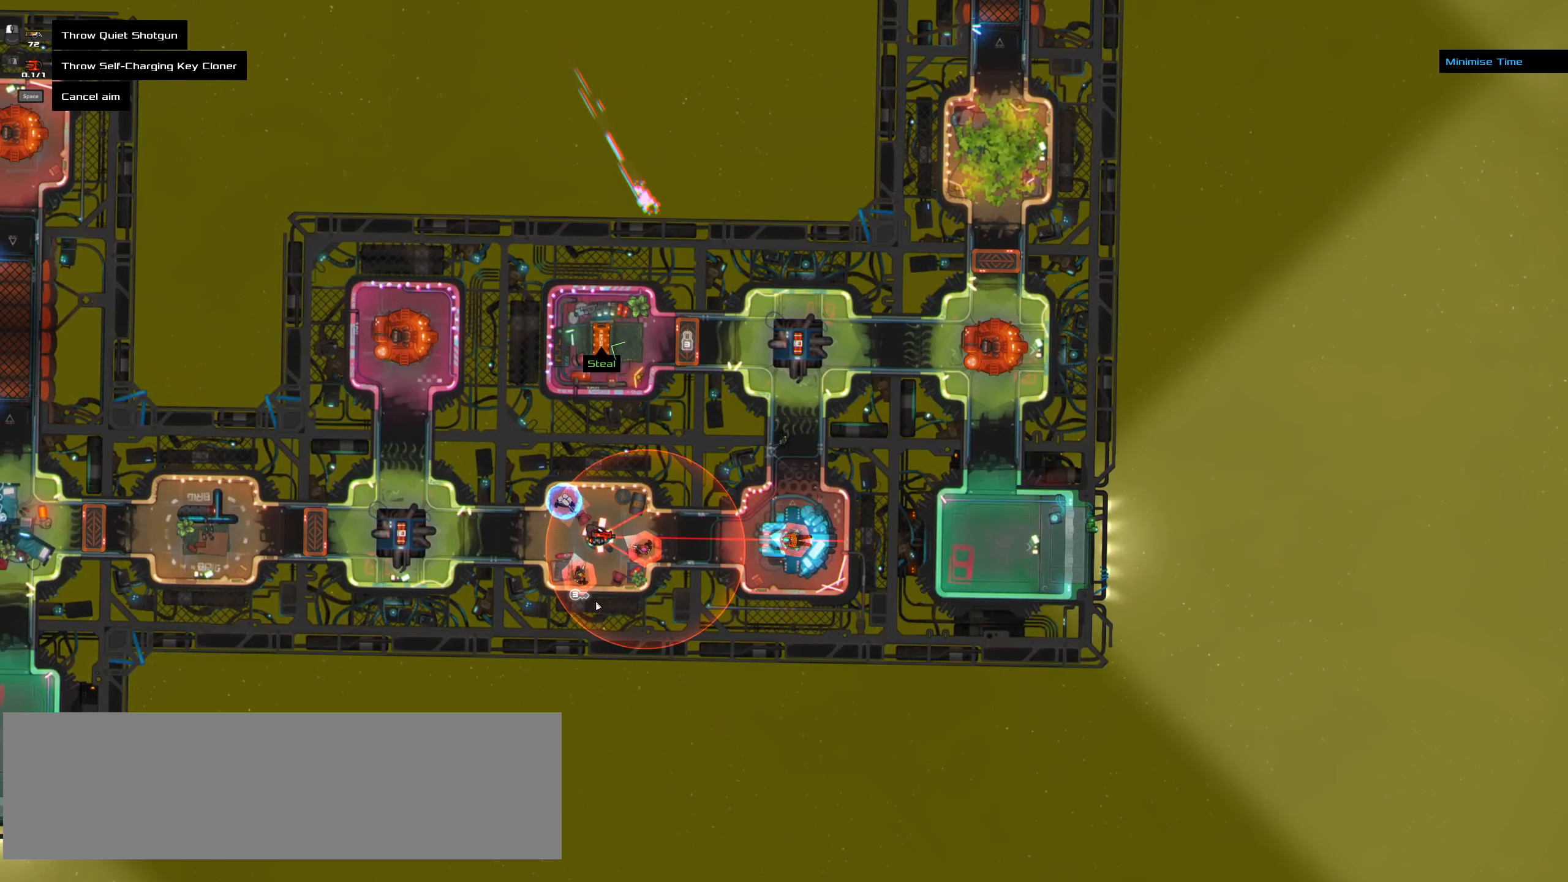
{"keys": [], "mouse": [], "events": []}
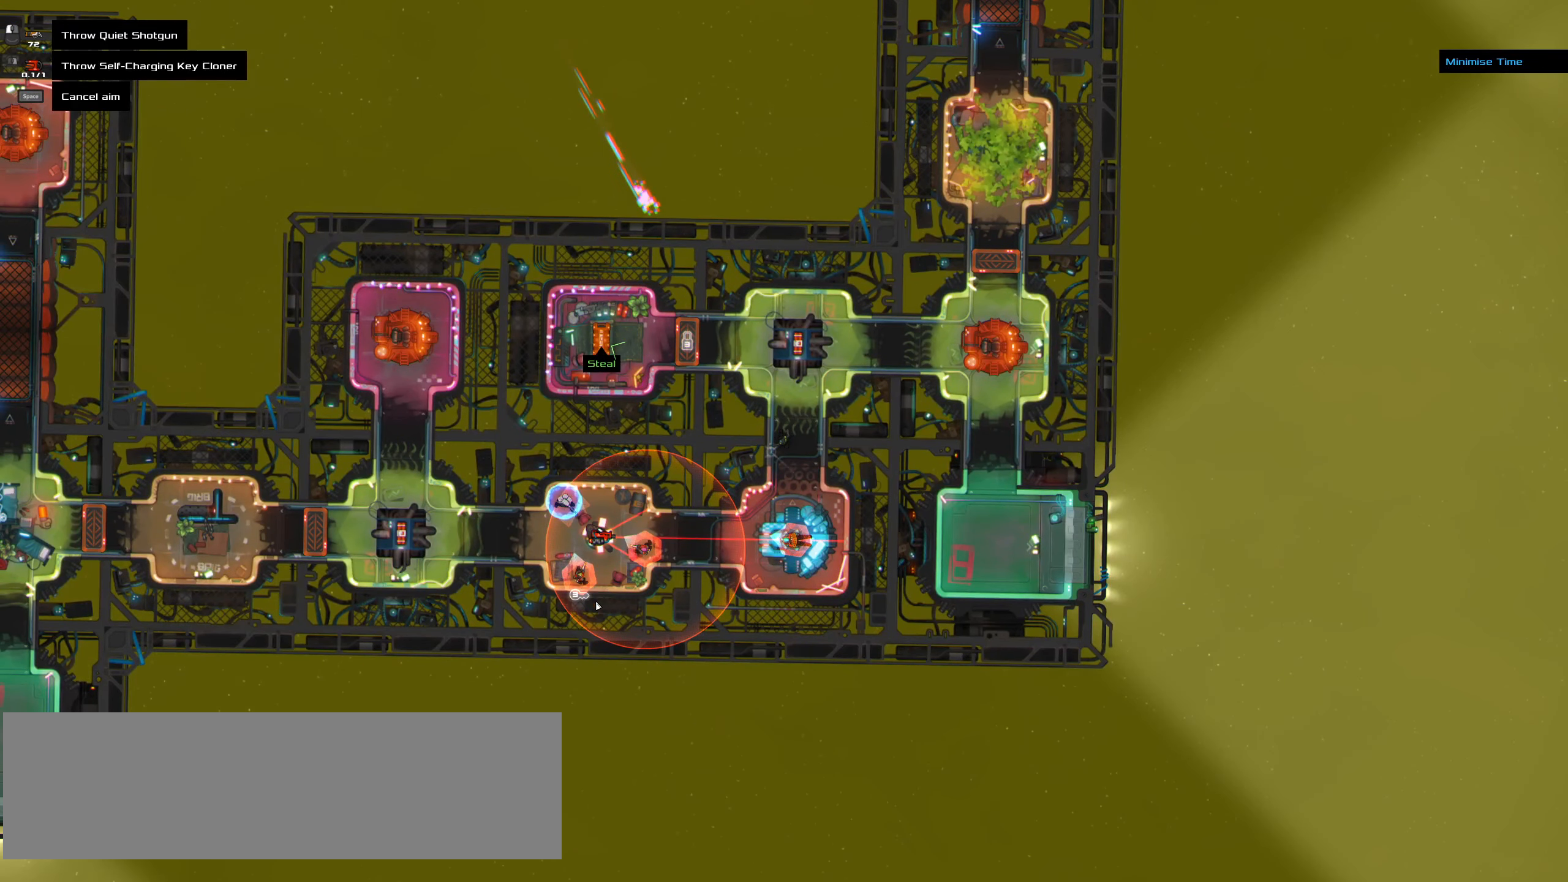
{"keys": [], "mouse": [], "events": []}
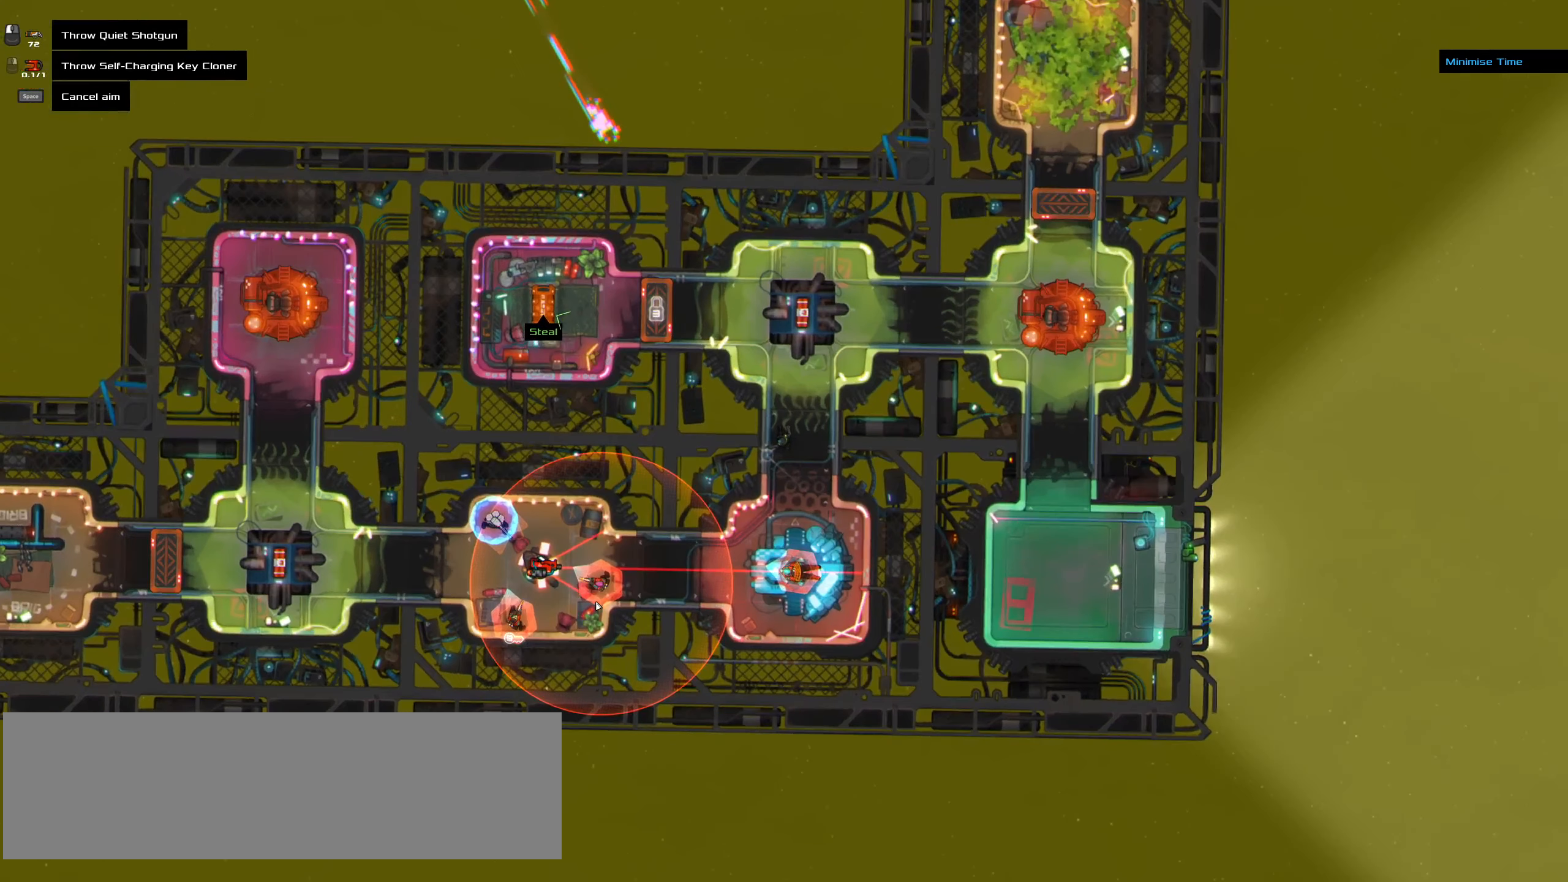
{"keys": [], "mouse": [], "events": []}
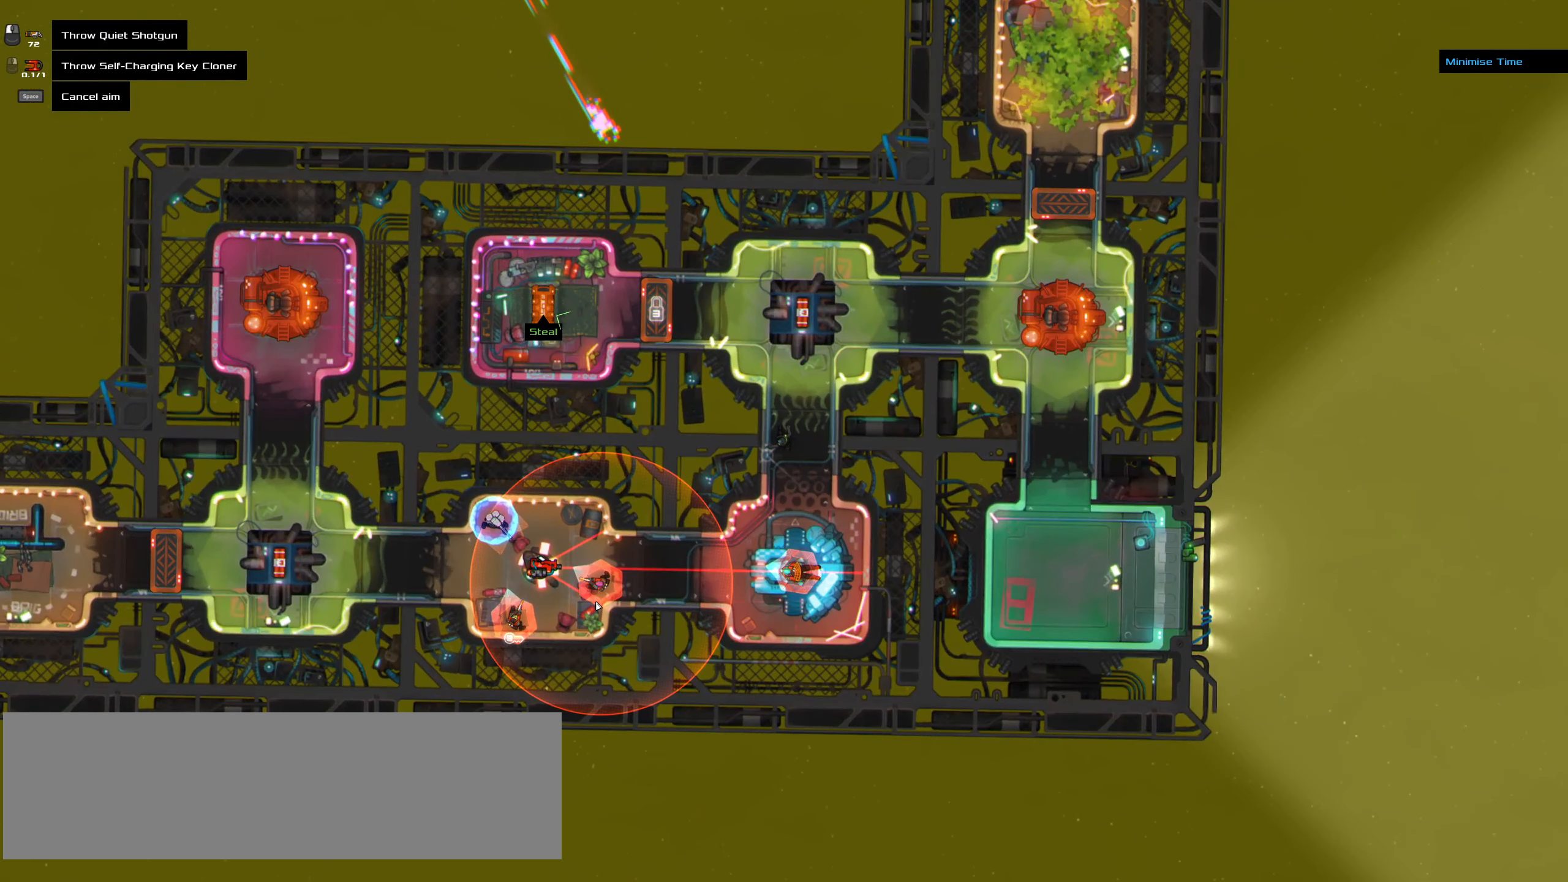
{"keys": [], "mouse": [], "events": []}
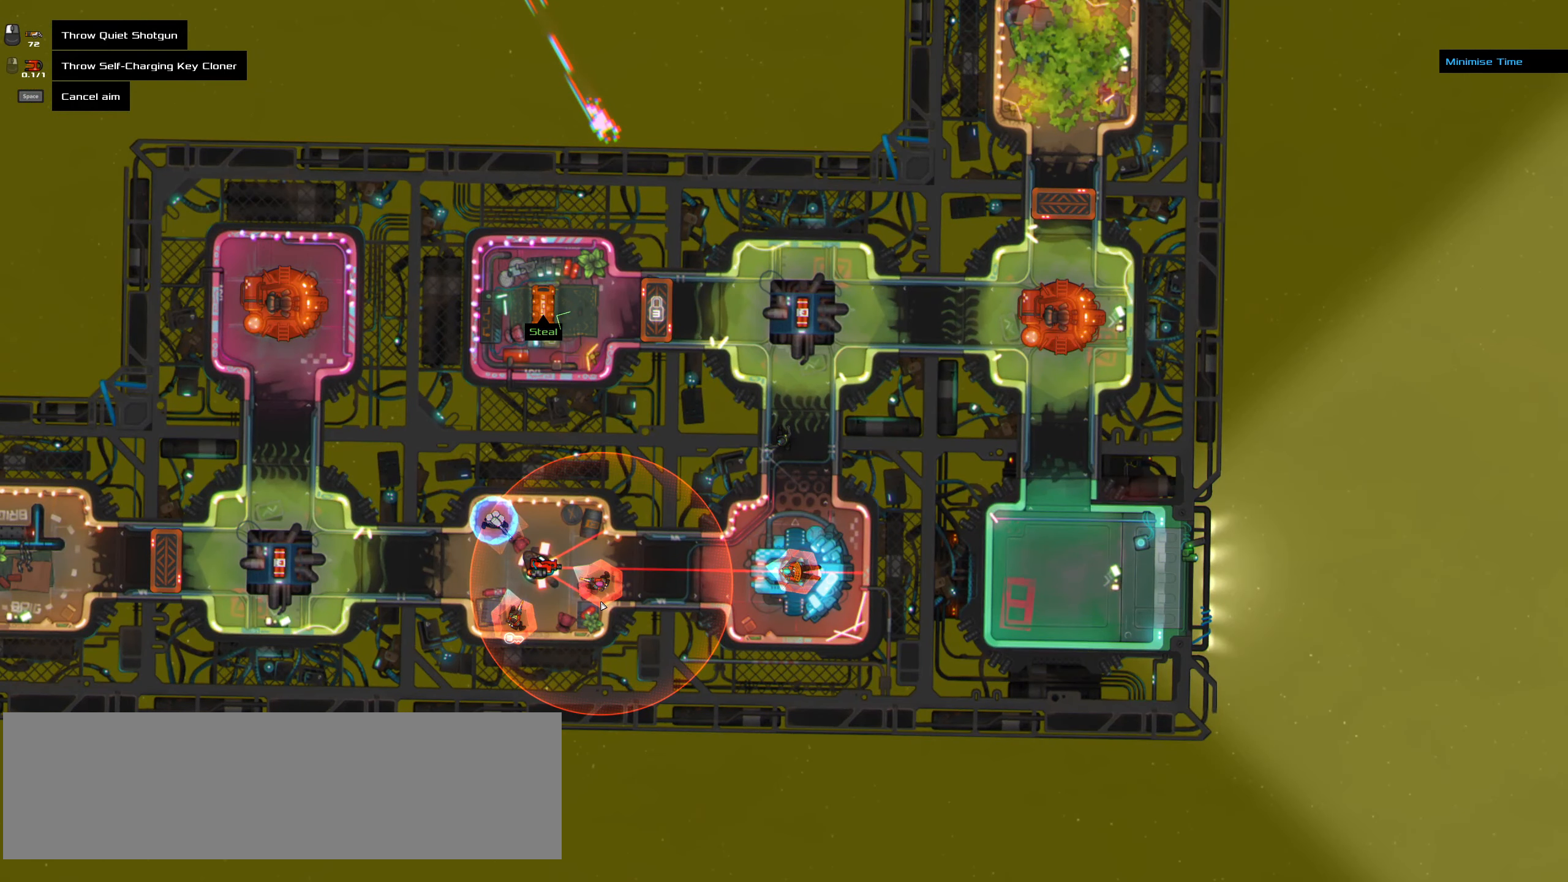
{"keys": [], "mouse": [], "events": []}
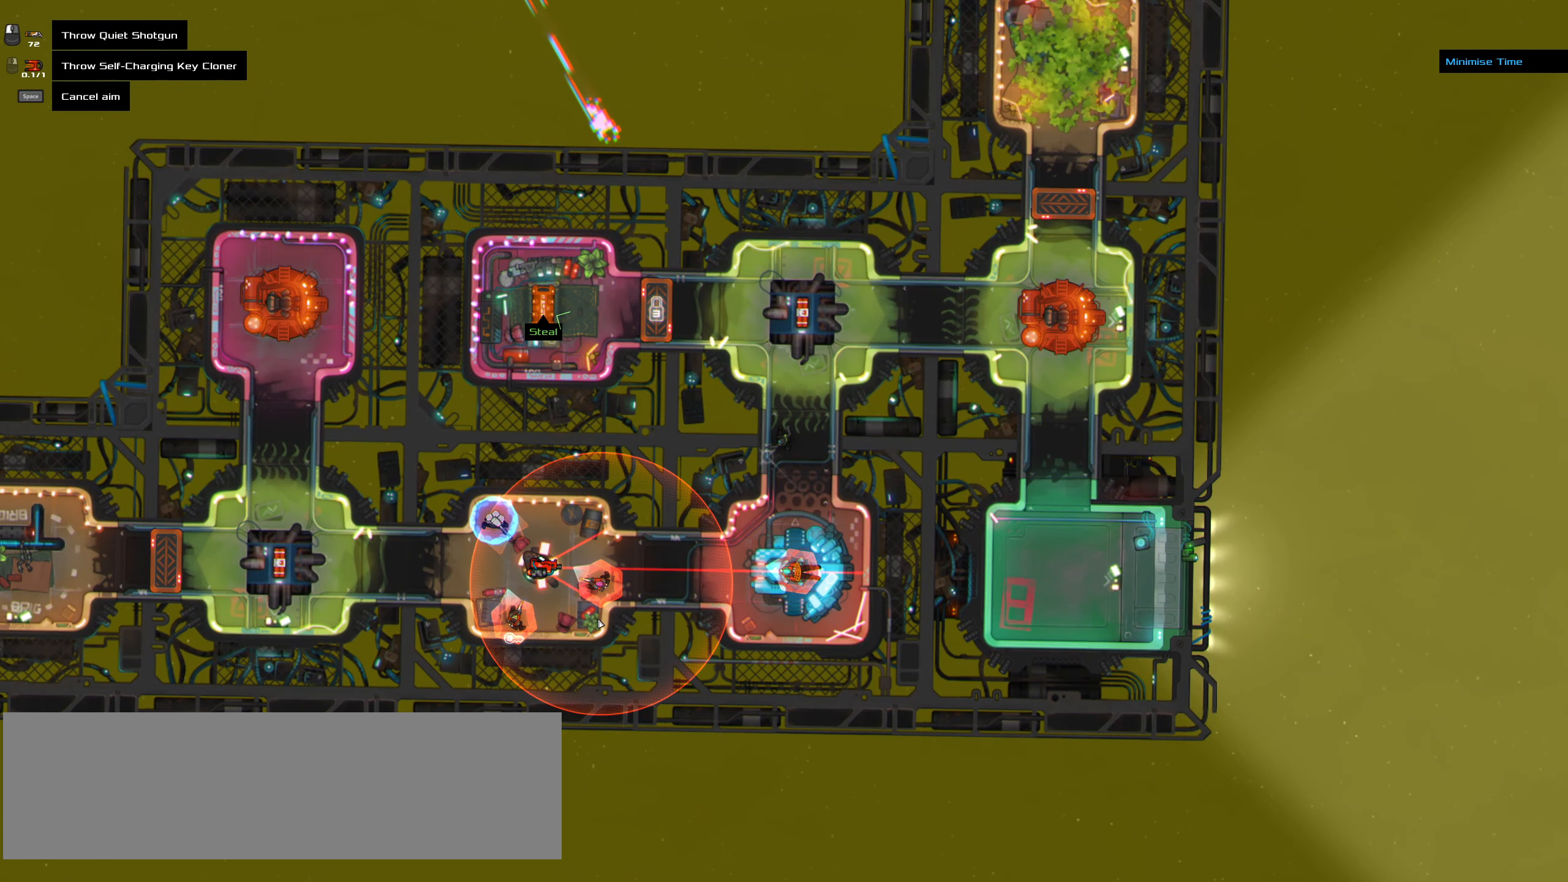
{"keys": [], "mouse": [], "events": []}
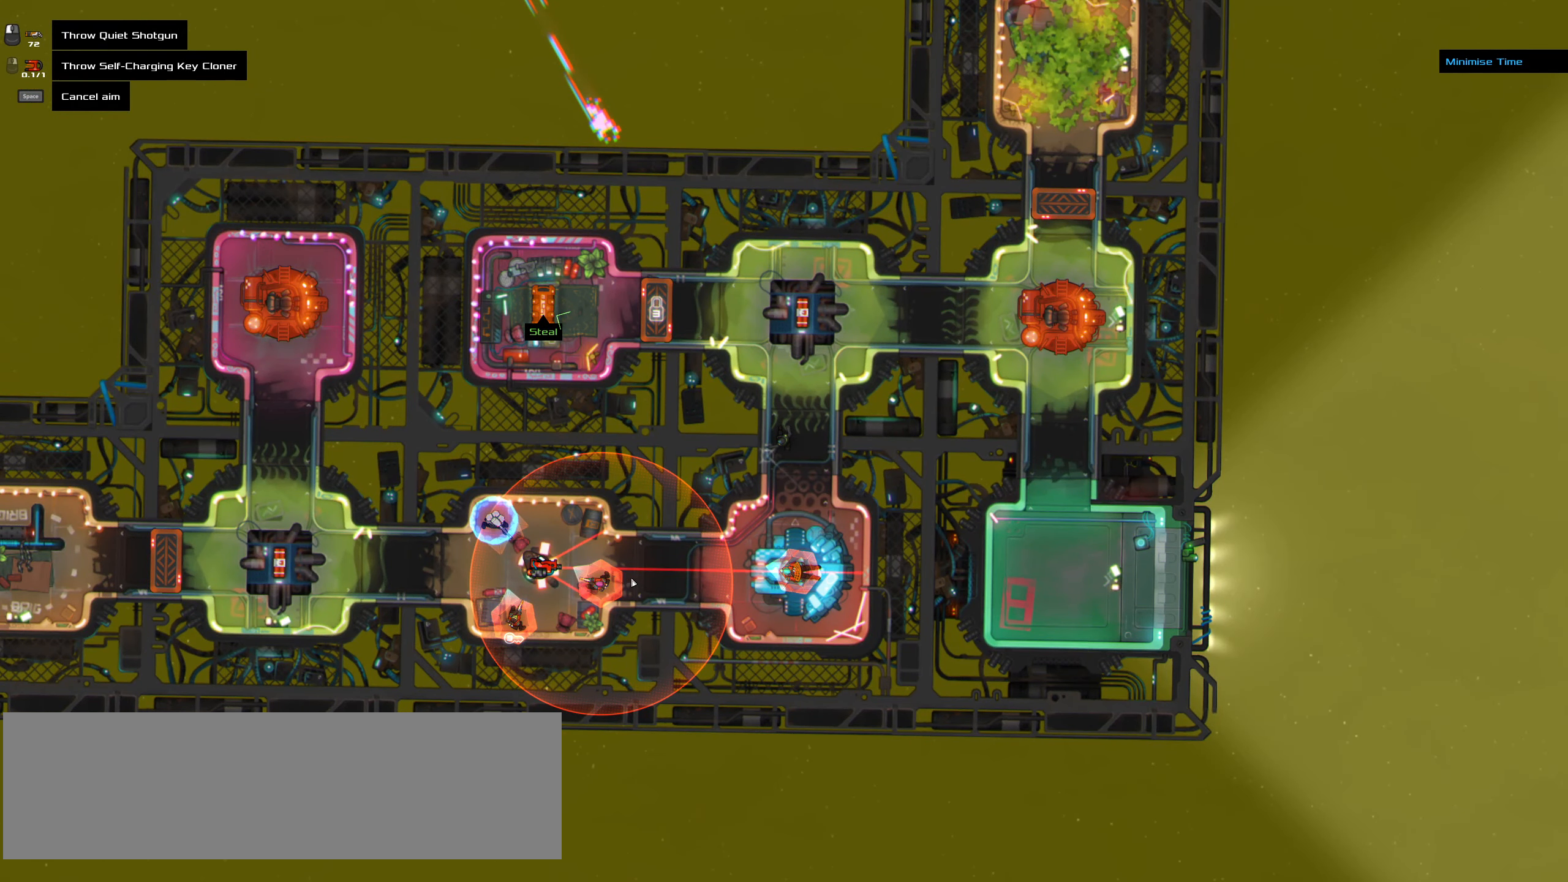
{"keys": [], "mouse": [], "events": []}
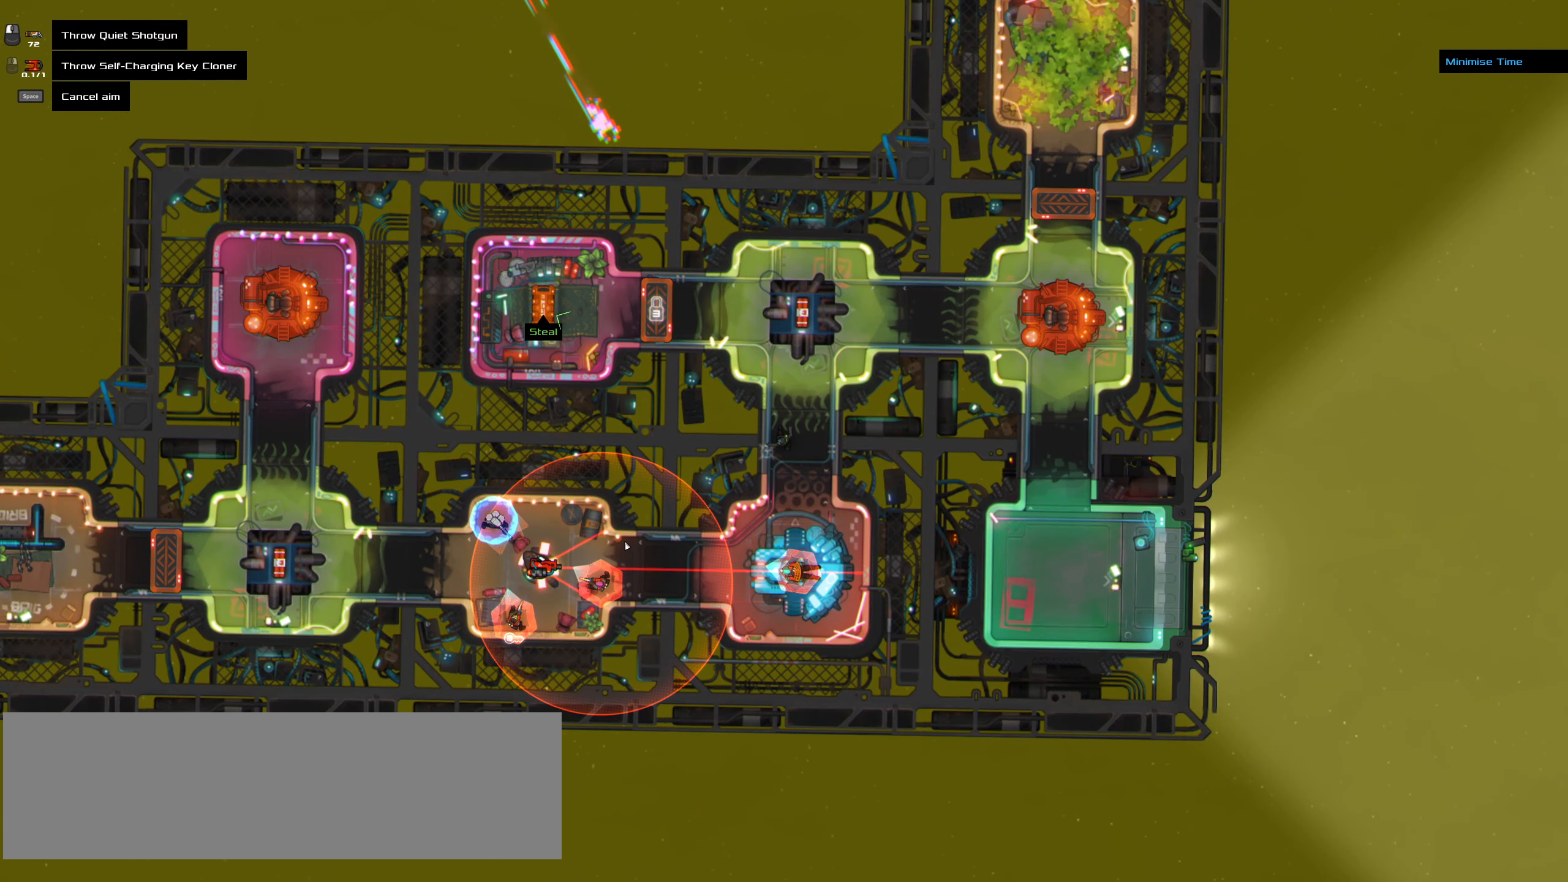
{"keys": [], "mouse": [], "events": []}
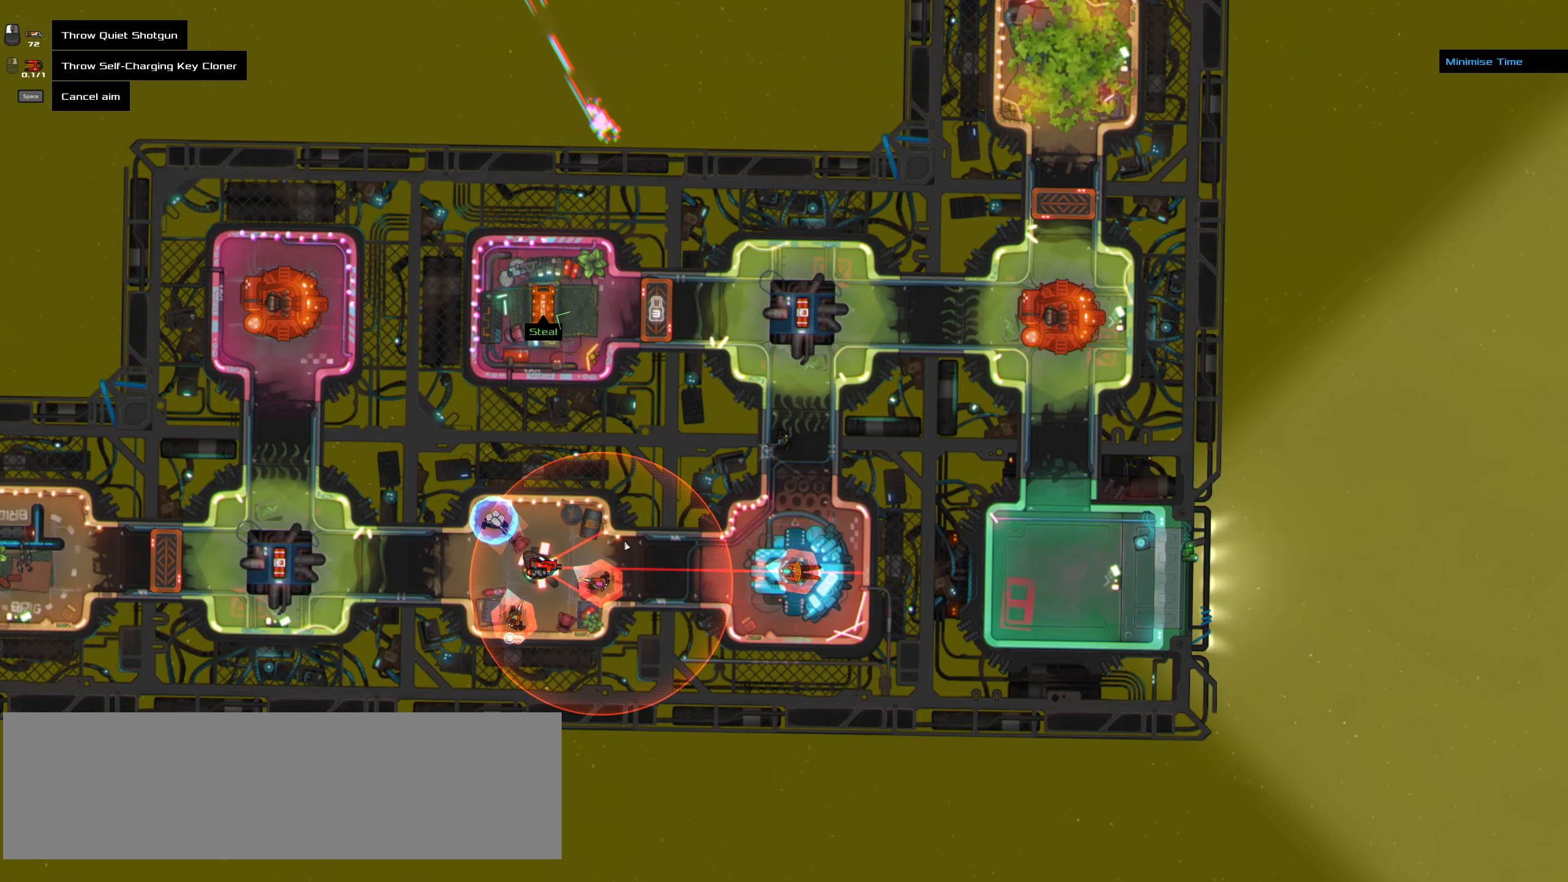
{"keys": [], "mouse": [], "events": [[200, "space", "down"], [283, "space", "up"]]}
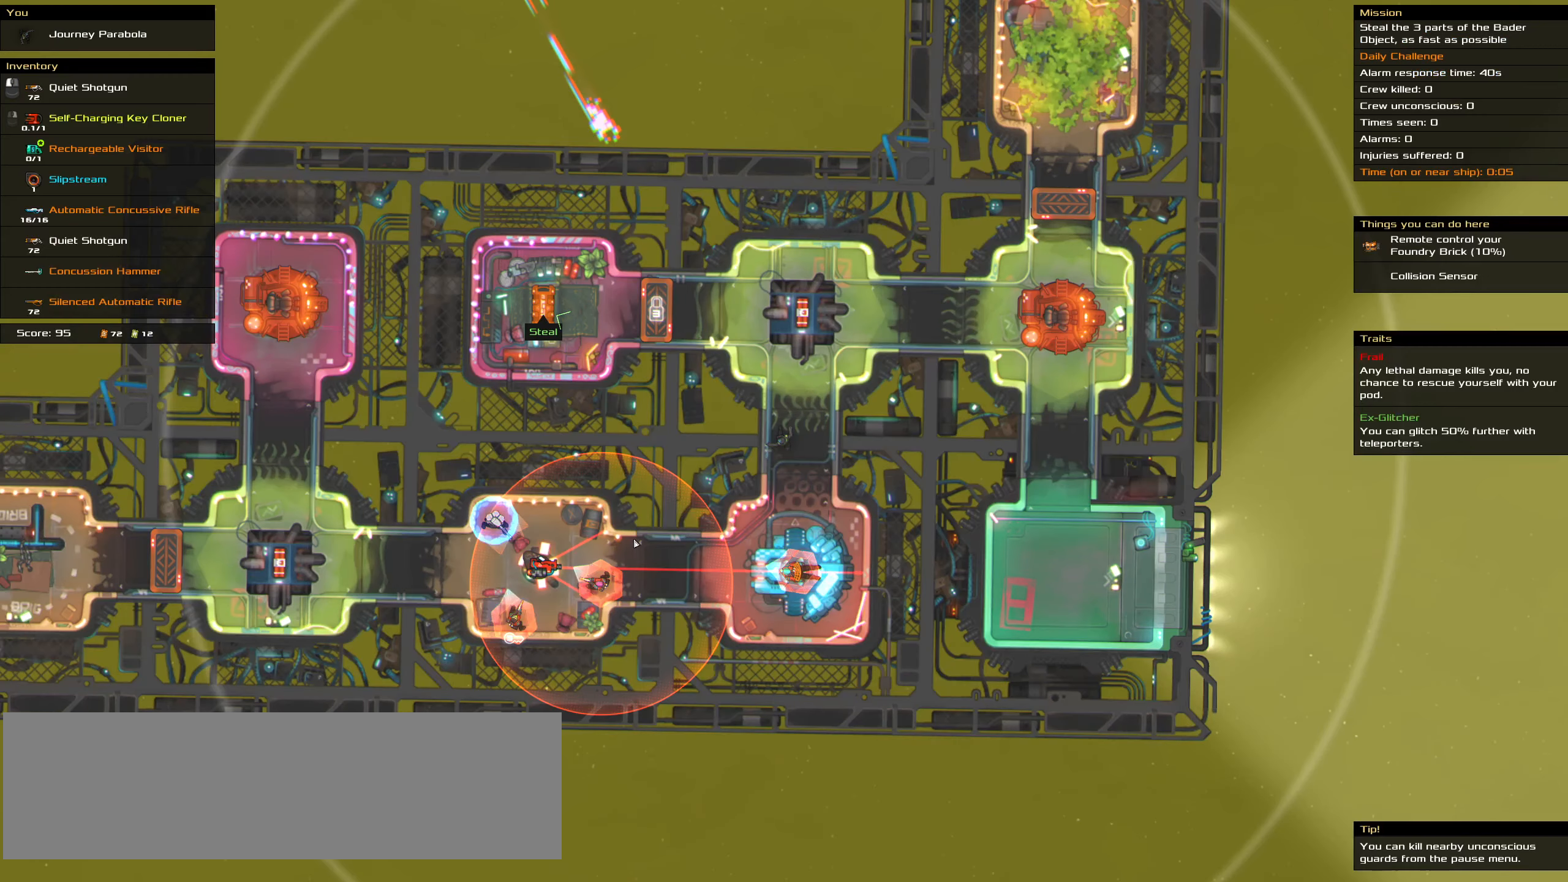
{"keys": [], "mouse": [], "events": []}
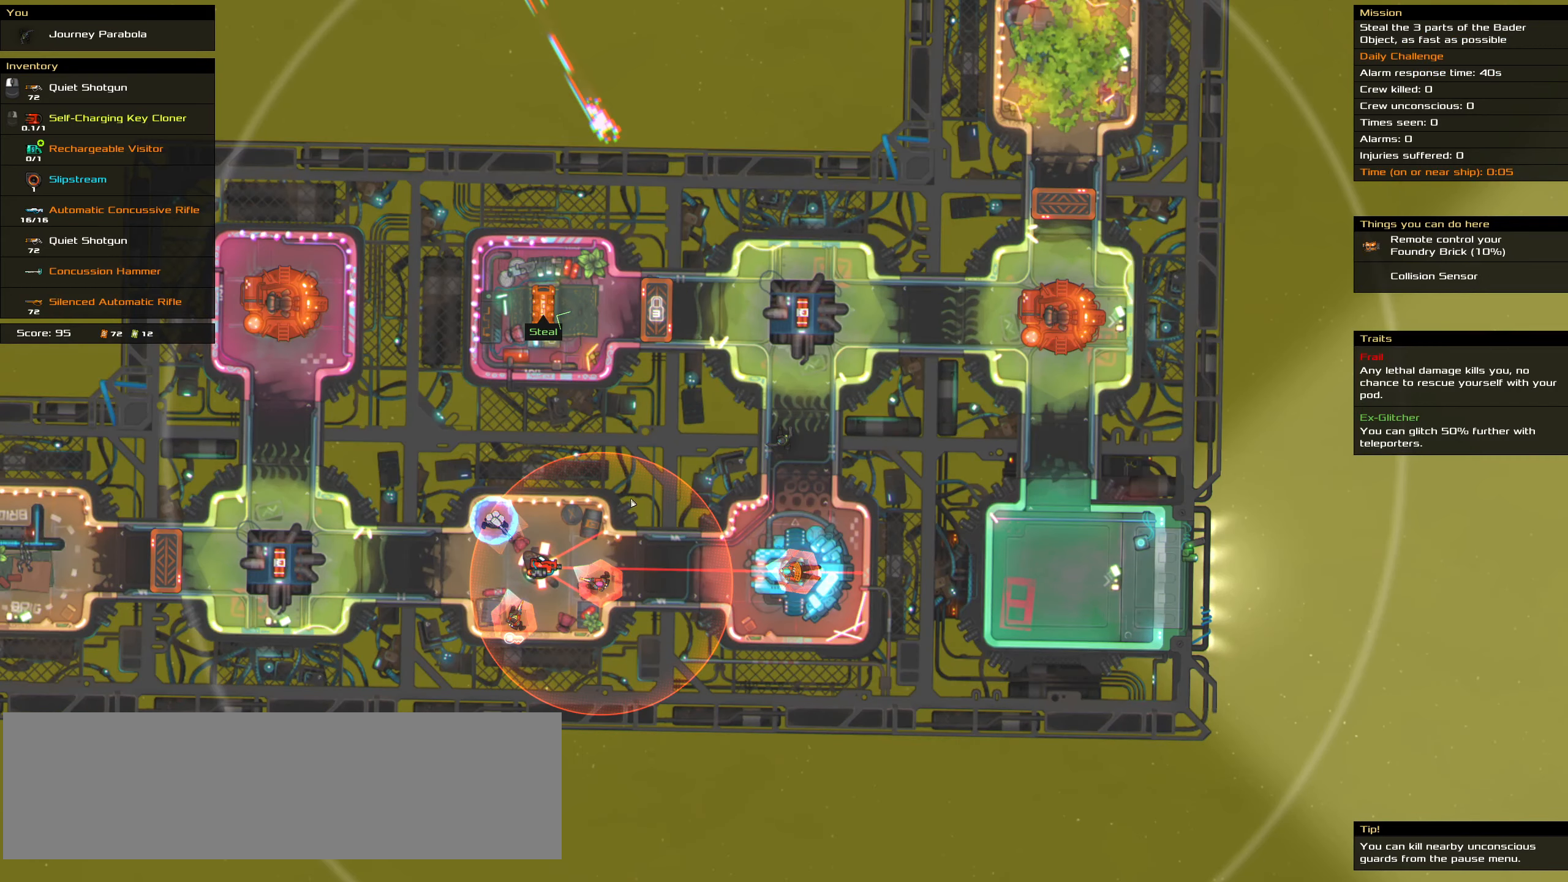
{"keys": [], "mouse": [], "events": []}
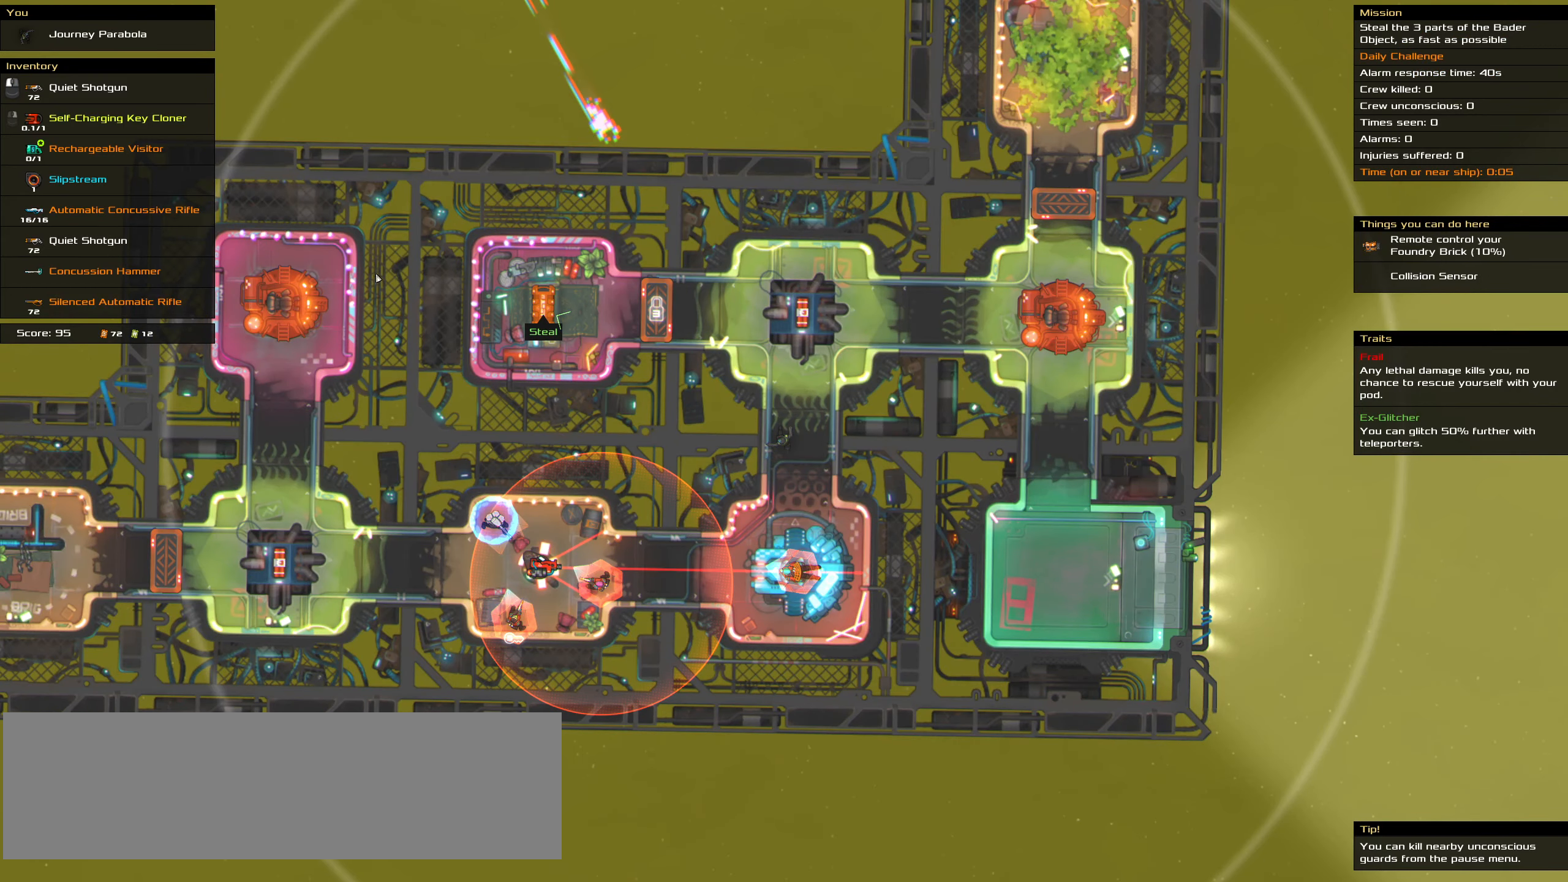
{"keys": [], "mouse": [], "events": []}